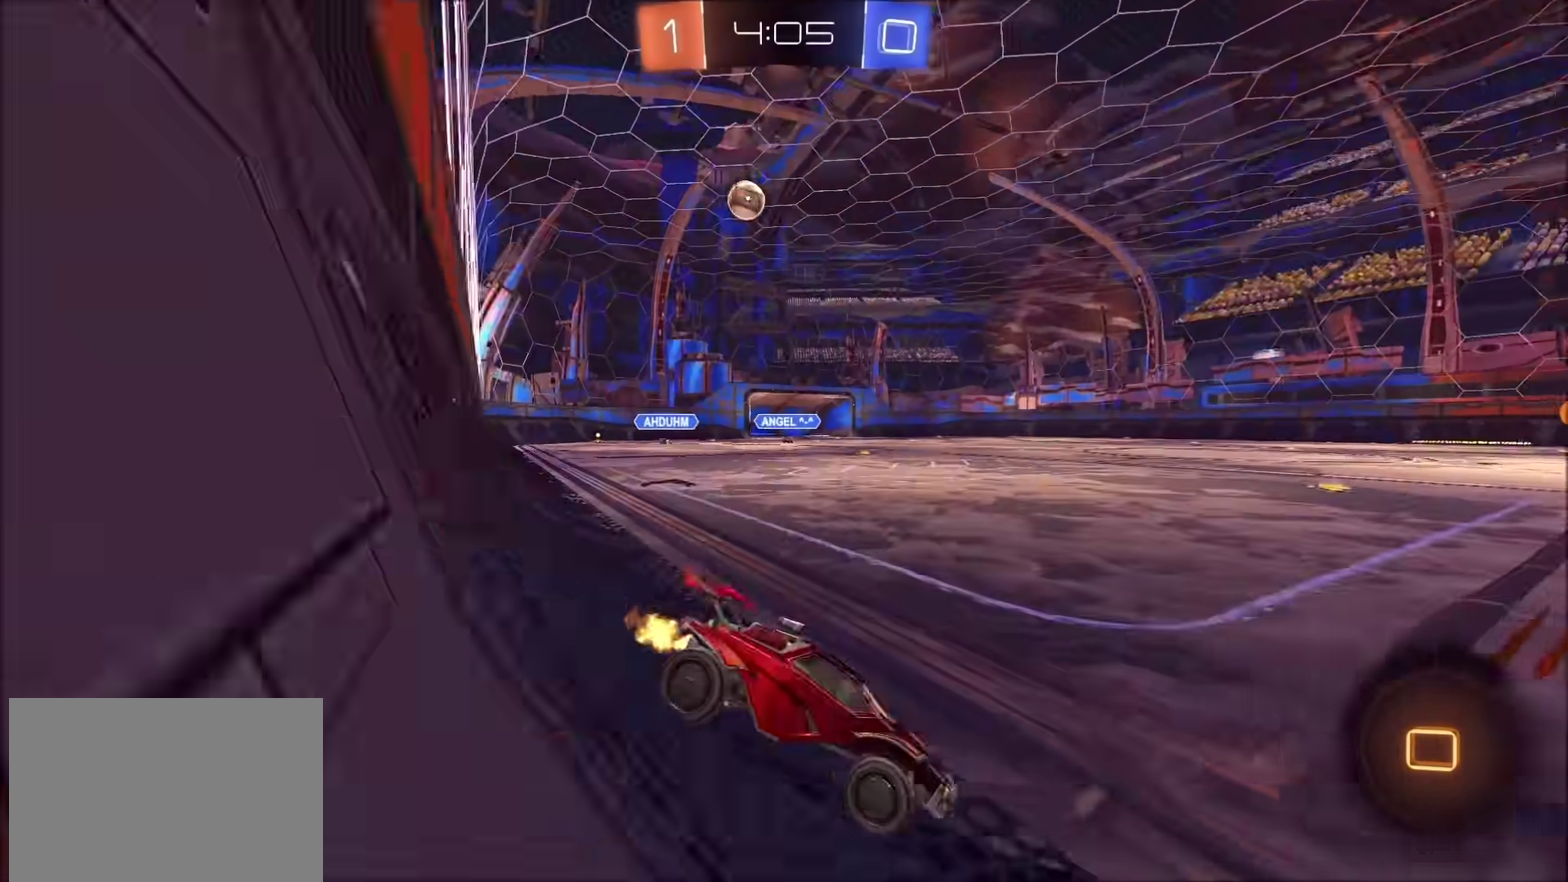
Gameplay with a controller (PlayStation layout); each line is a JSON object with the inputs held at the frame after it. "events" lists button and stick changes between this image and that frame as [ms after this image, input, new state], when the widget could be followed in between. Not read: L1 R1.
{"buttons": ["R2"], "left_stick": "up-left", "right_stick": "center", "events": [[383, "CROSS", "down"], [400, "left_stick", "up-left"], [483, "CROSS", "up"]]}
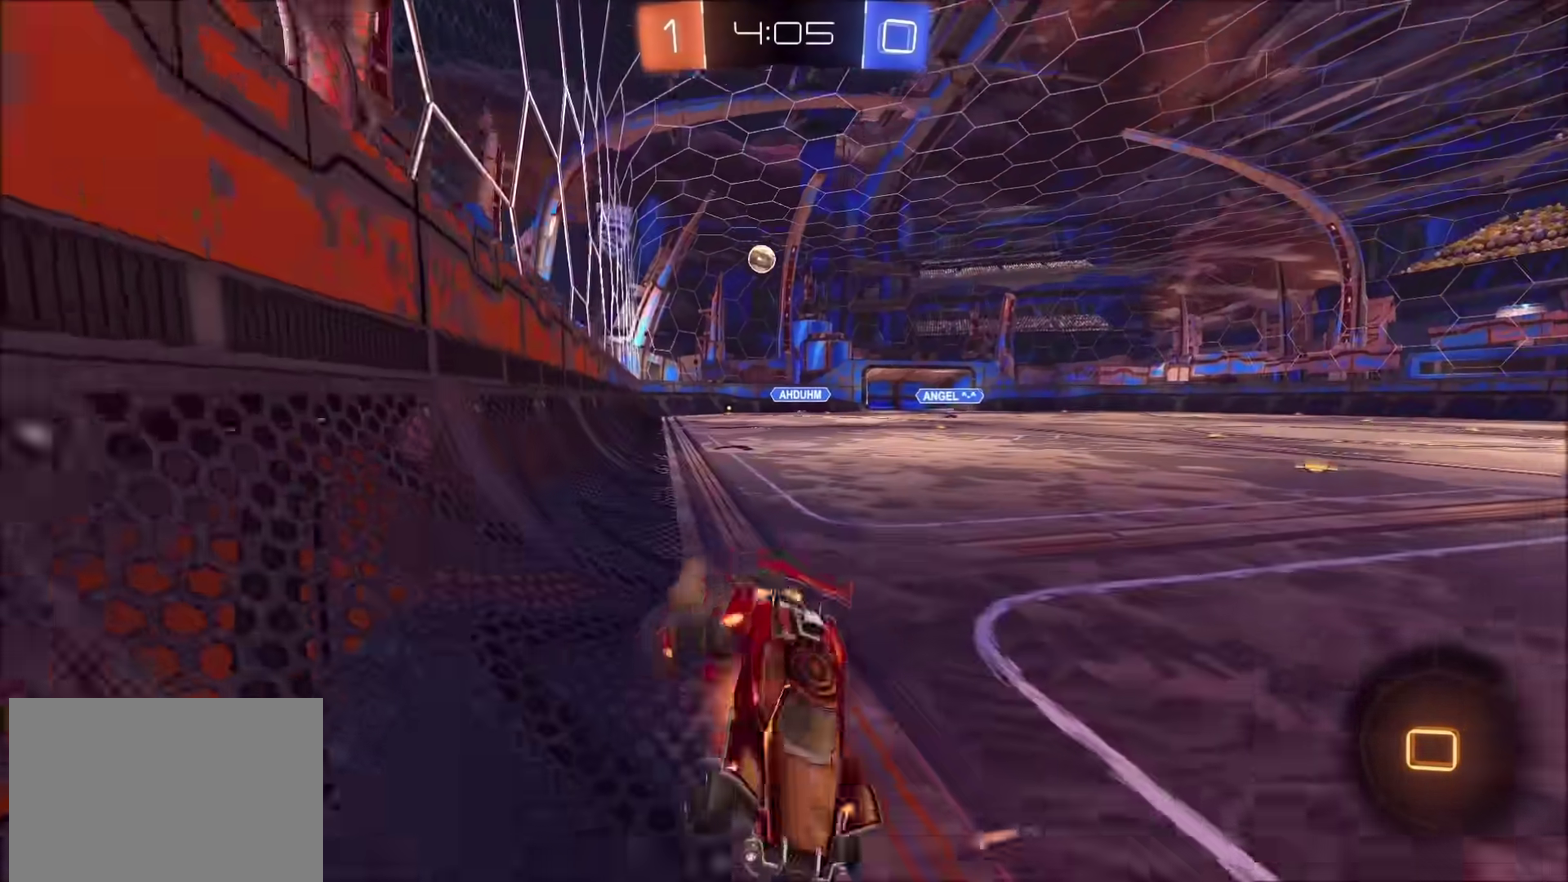
{"buttons": ["R2"], "left_stick": "center", "right_stick": "center", "events": [[17, "CROSS", "down"], [100, "CROSS", "up"], [100, "TRIANGLE", "down"], [133, "left_stick", "left"], [217, "TRIANGLE", "up"], [283, "left_stick", "center"], [450, "TRIANGLE", "down"], [500, "TRIANGLE", "up"]]}
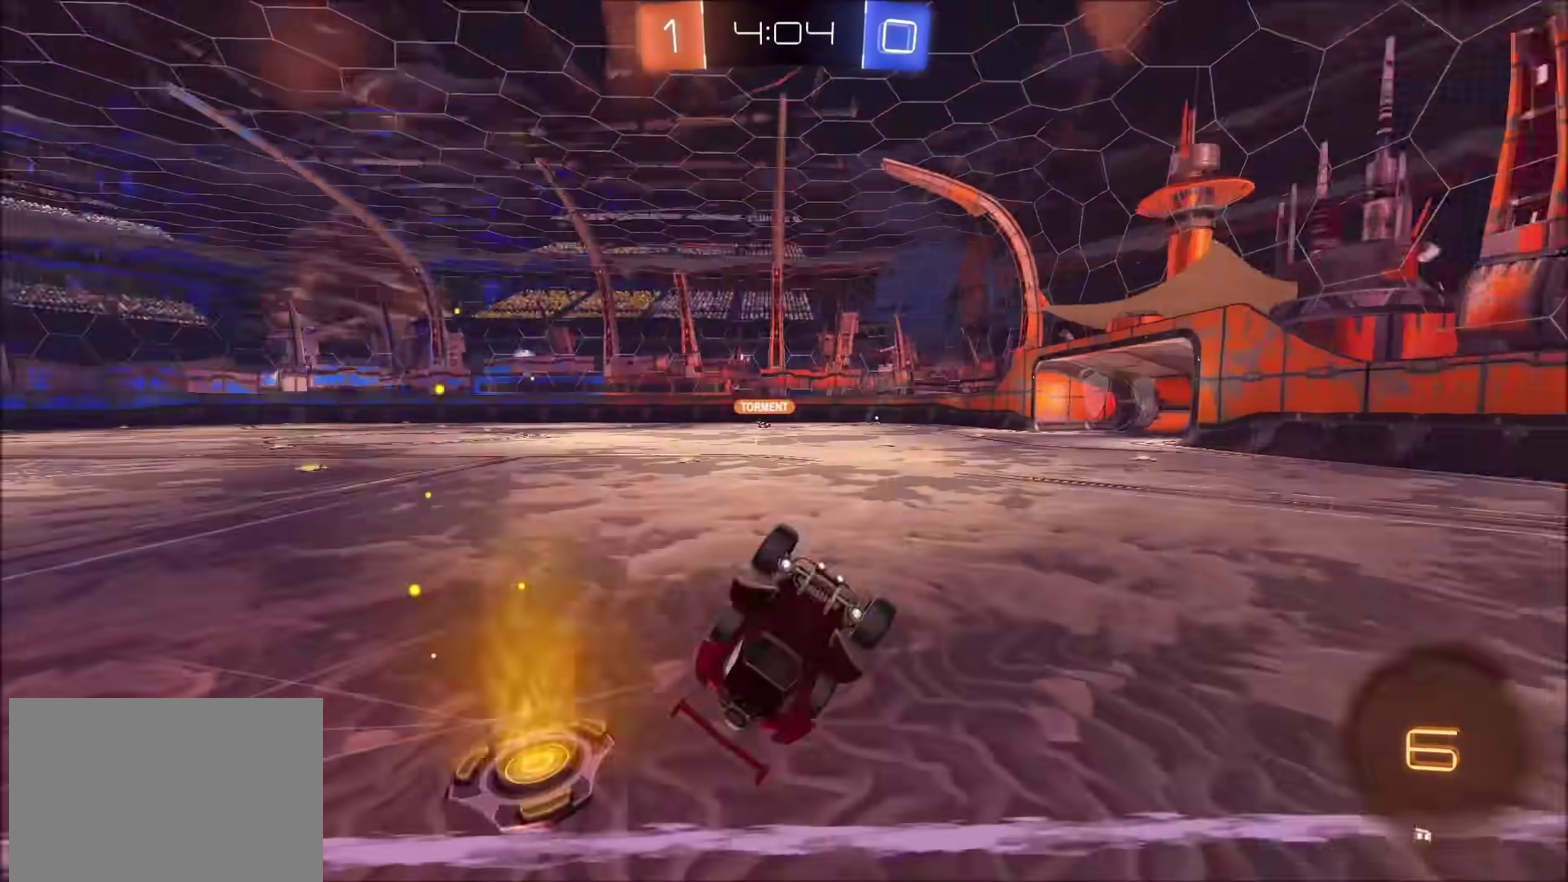
{"buttons": ["CIRCLE", "R2"], "left_stick": "left", "right_stick": "center", "events": [[400, "CIRCLE", "down"], [400, "left_stick", "left"]]}
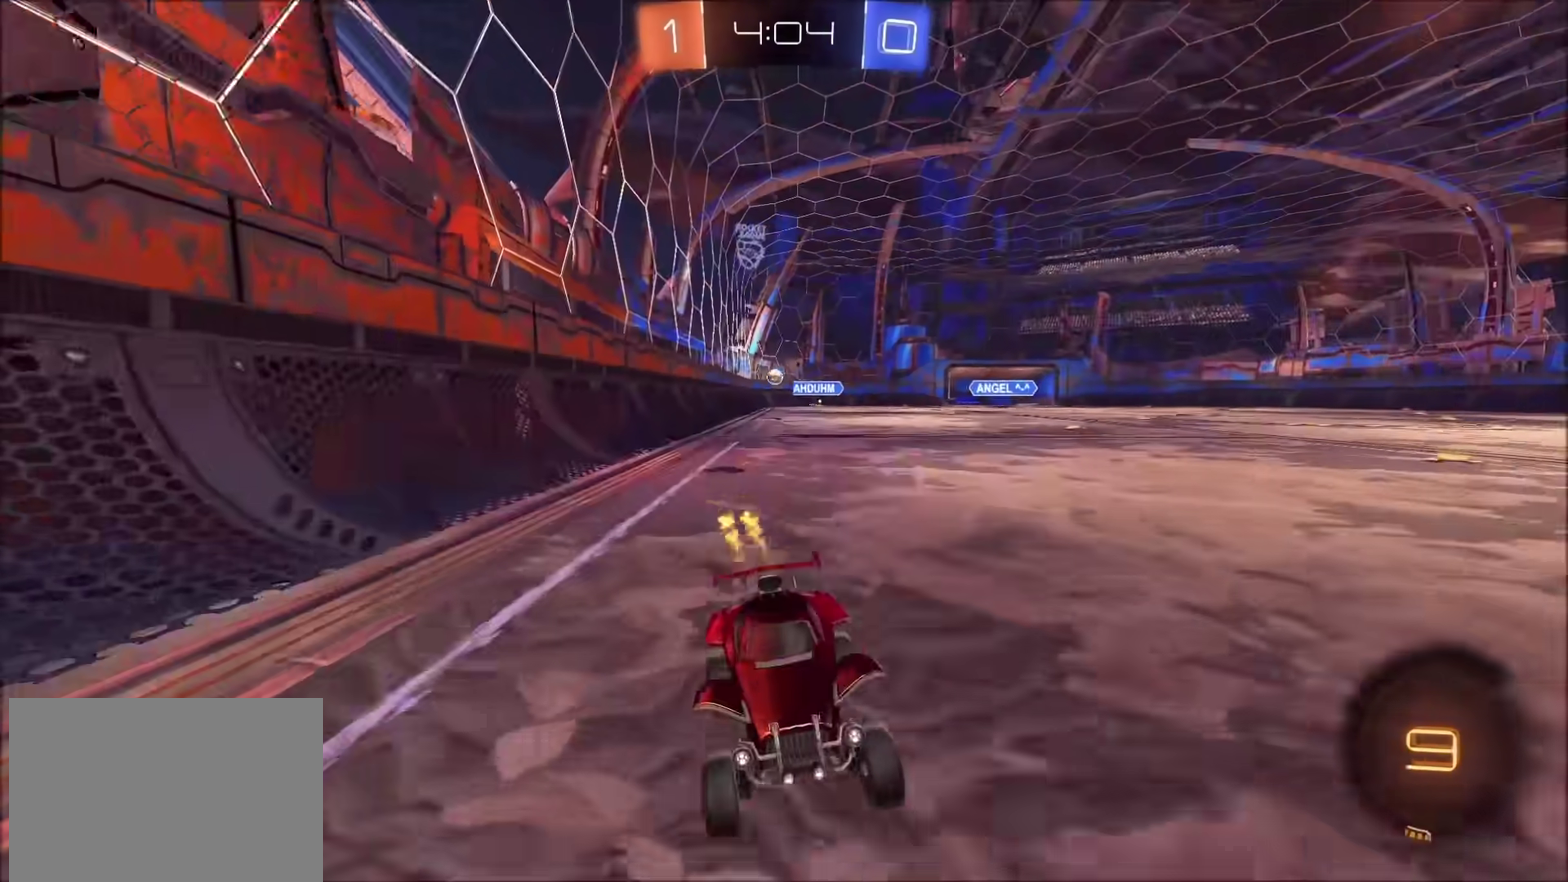
{"buttons": ["R2"], "left_stick": "left", "right_stick": "center", "events": [[33, "CIRCLE", "up"]]}
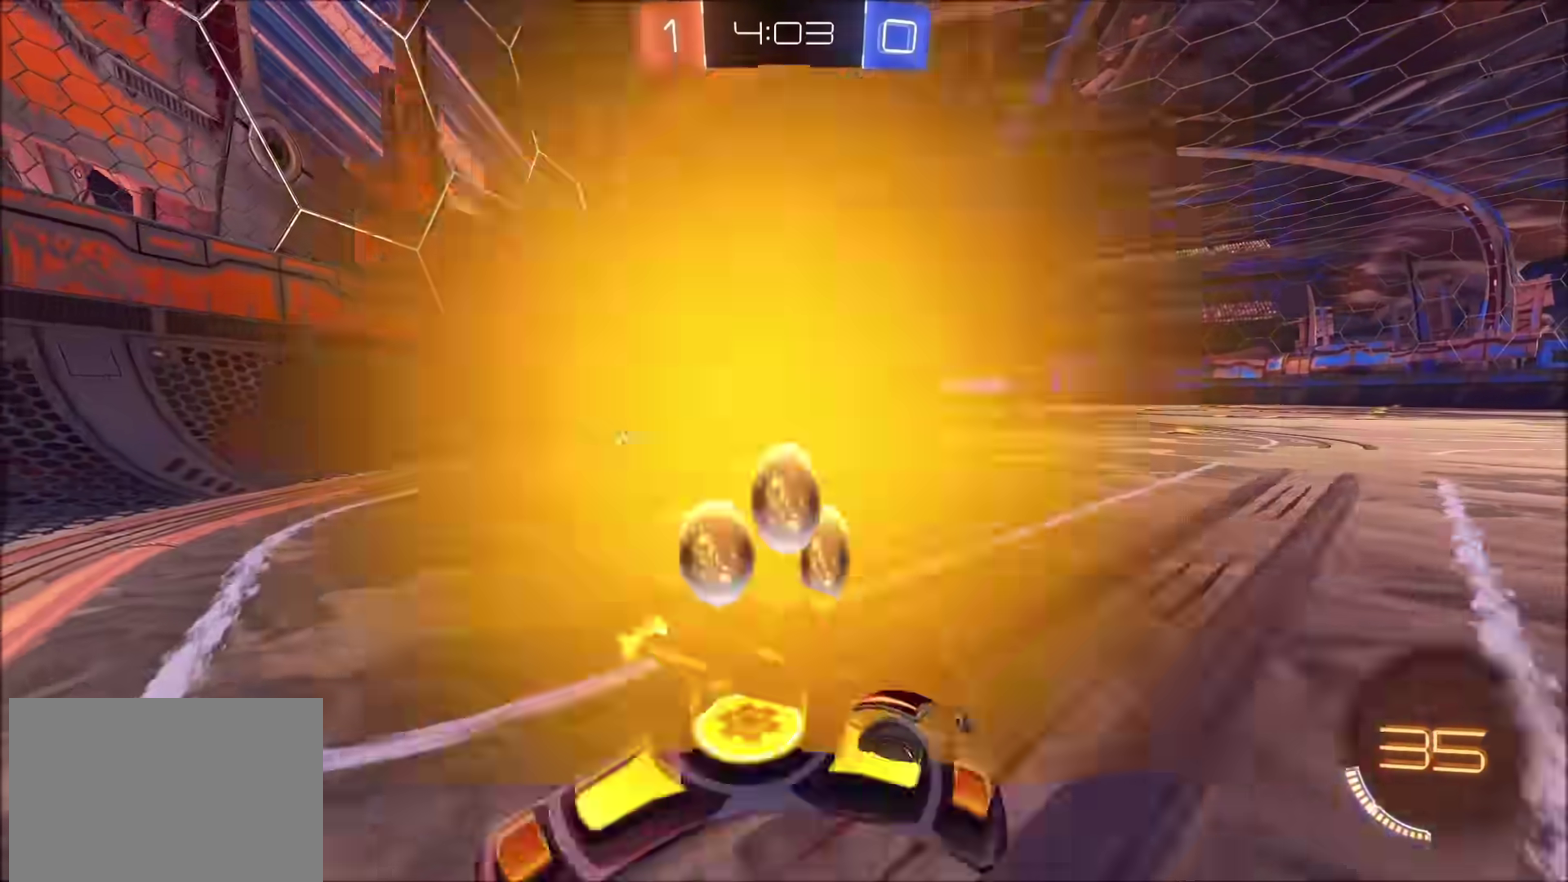
{"buttons": ["CIRCLE", "R2"], "left_stick": "left", "right_stick": "center", "events": [[183, "CIRCLE", "down"]]}
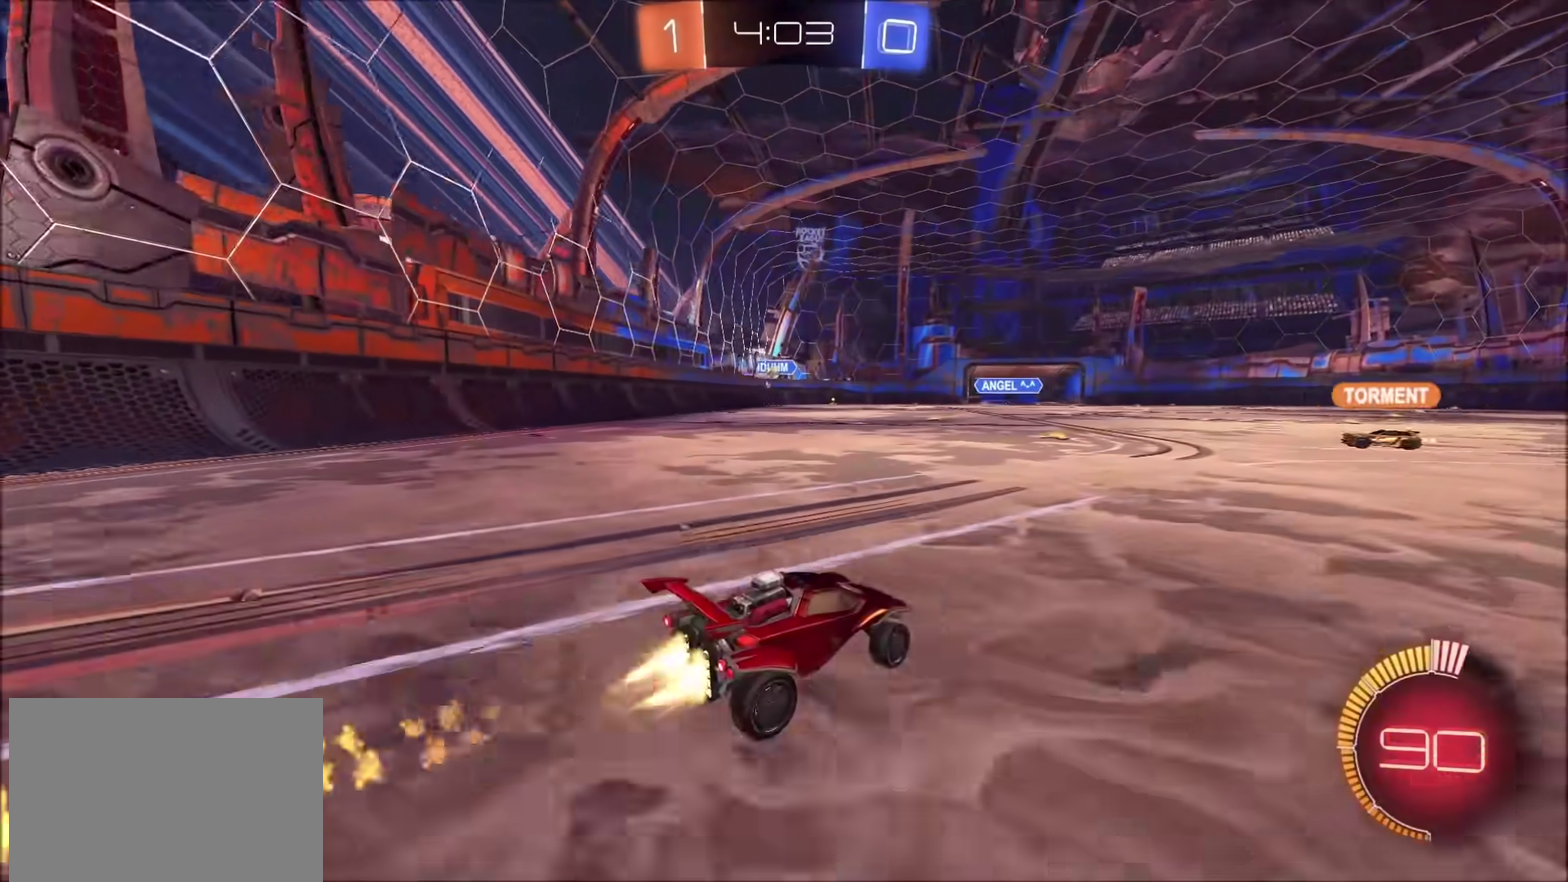
{"buttons": ["R2"], "left_stick": "center", "right_stick": "center", "events": [[50, "left_stick", "center"], [117, "CIRCLE", "up"]]}
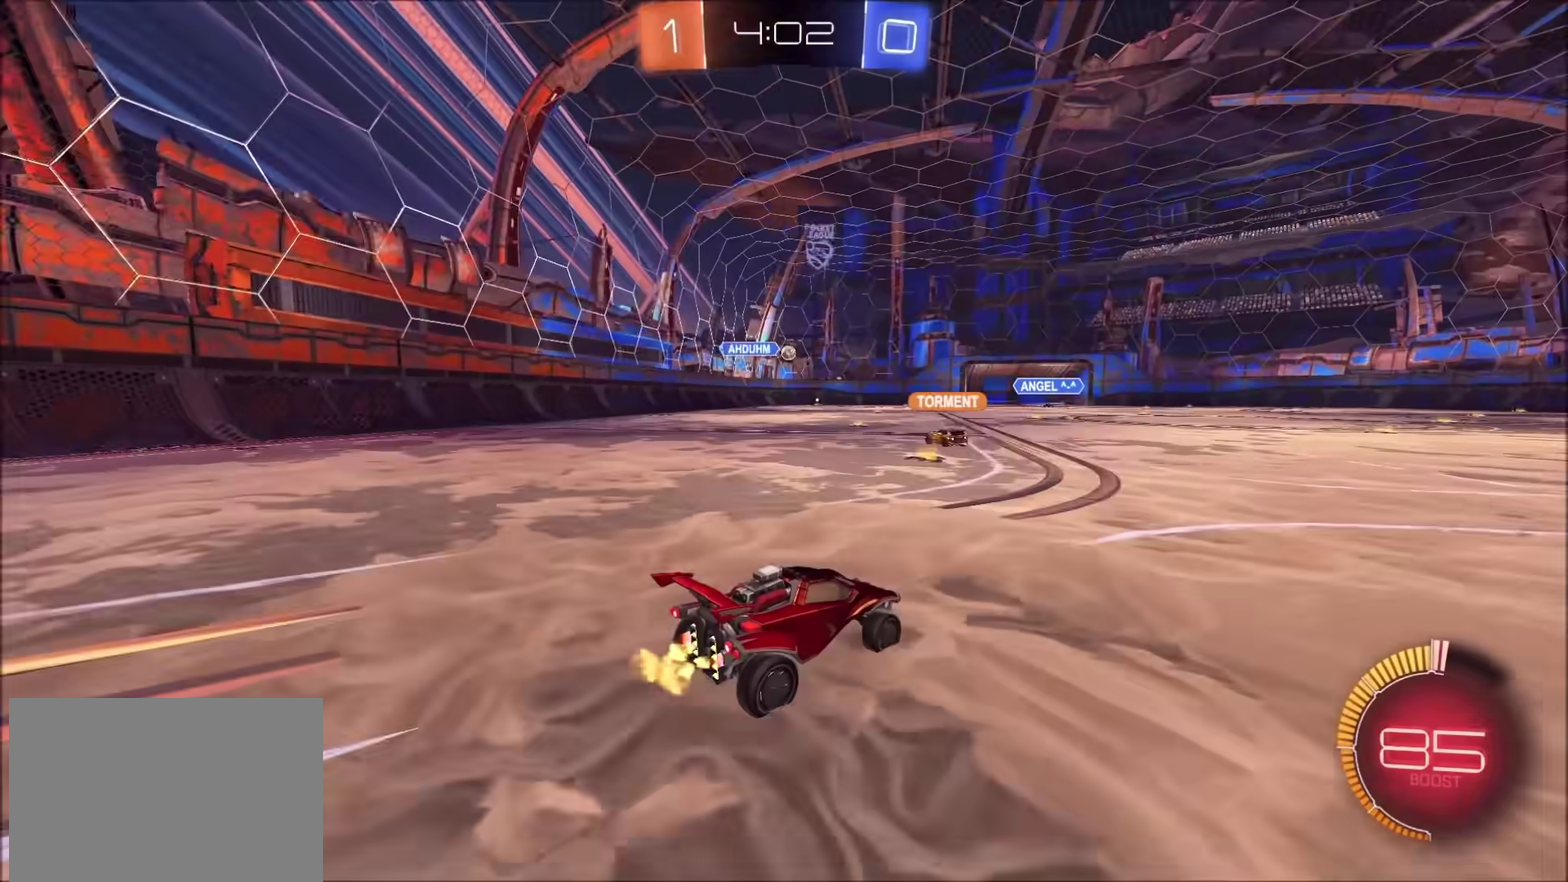
{"buttons": ["R2"], "left_stick": "right", "right_stick": "center", "events": [[167, "left_stick", "right"], [267, "left_stick", "center"], [433, "left_stick", "right"]]}
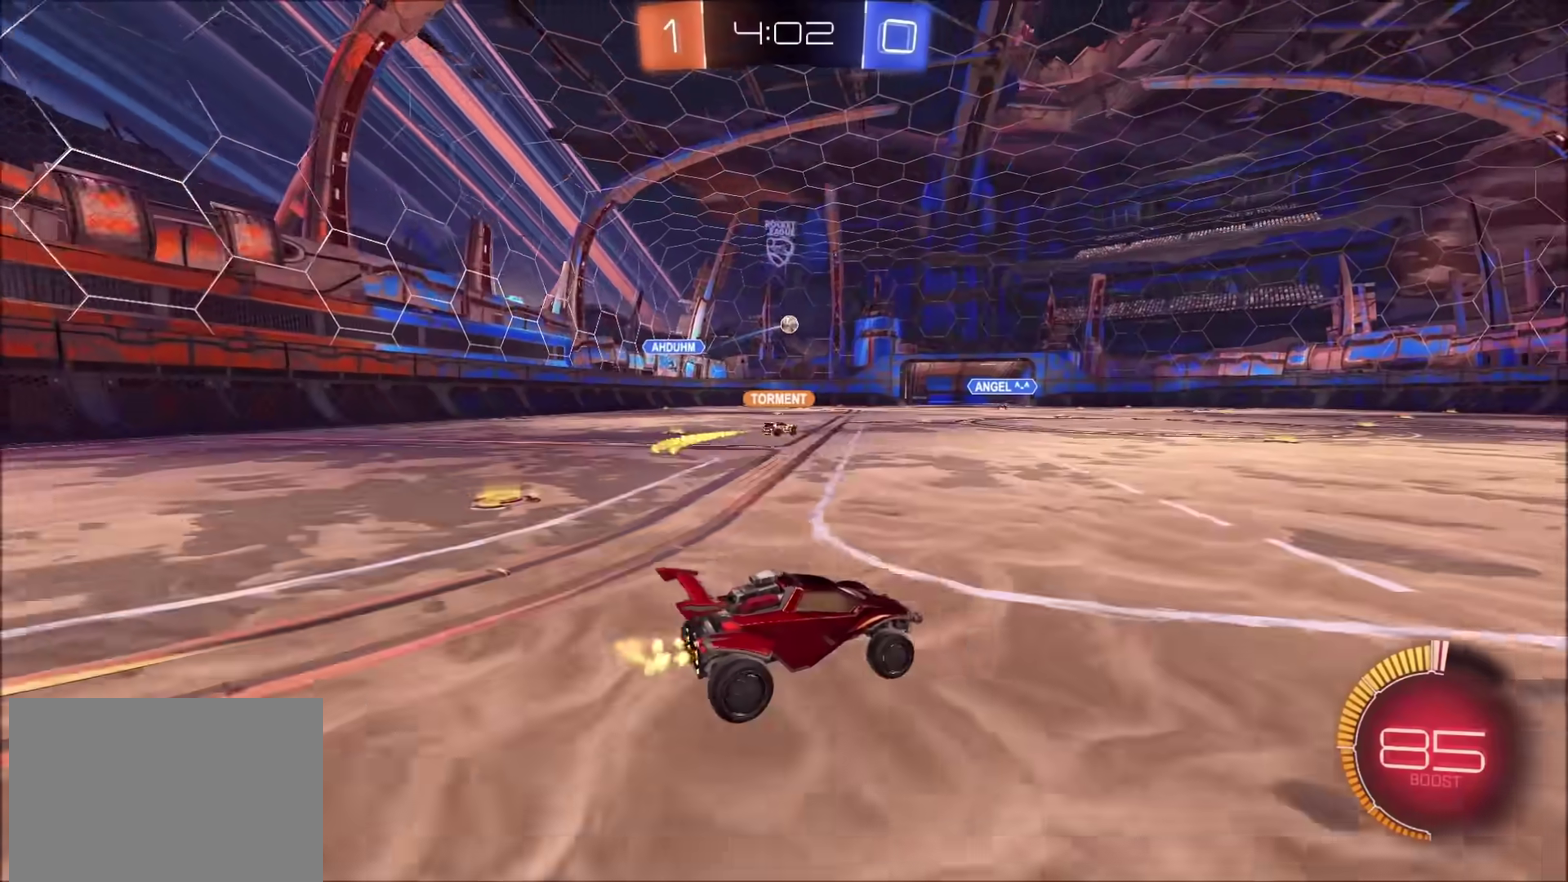
{"buttons": ["R2"], "left_stick": "up-right", "right_stick": "center", "events": [[83, "left_stick", "center"], [317, "left_stick", "up-right"]]}
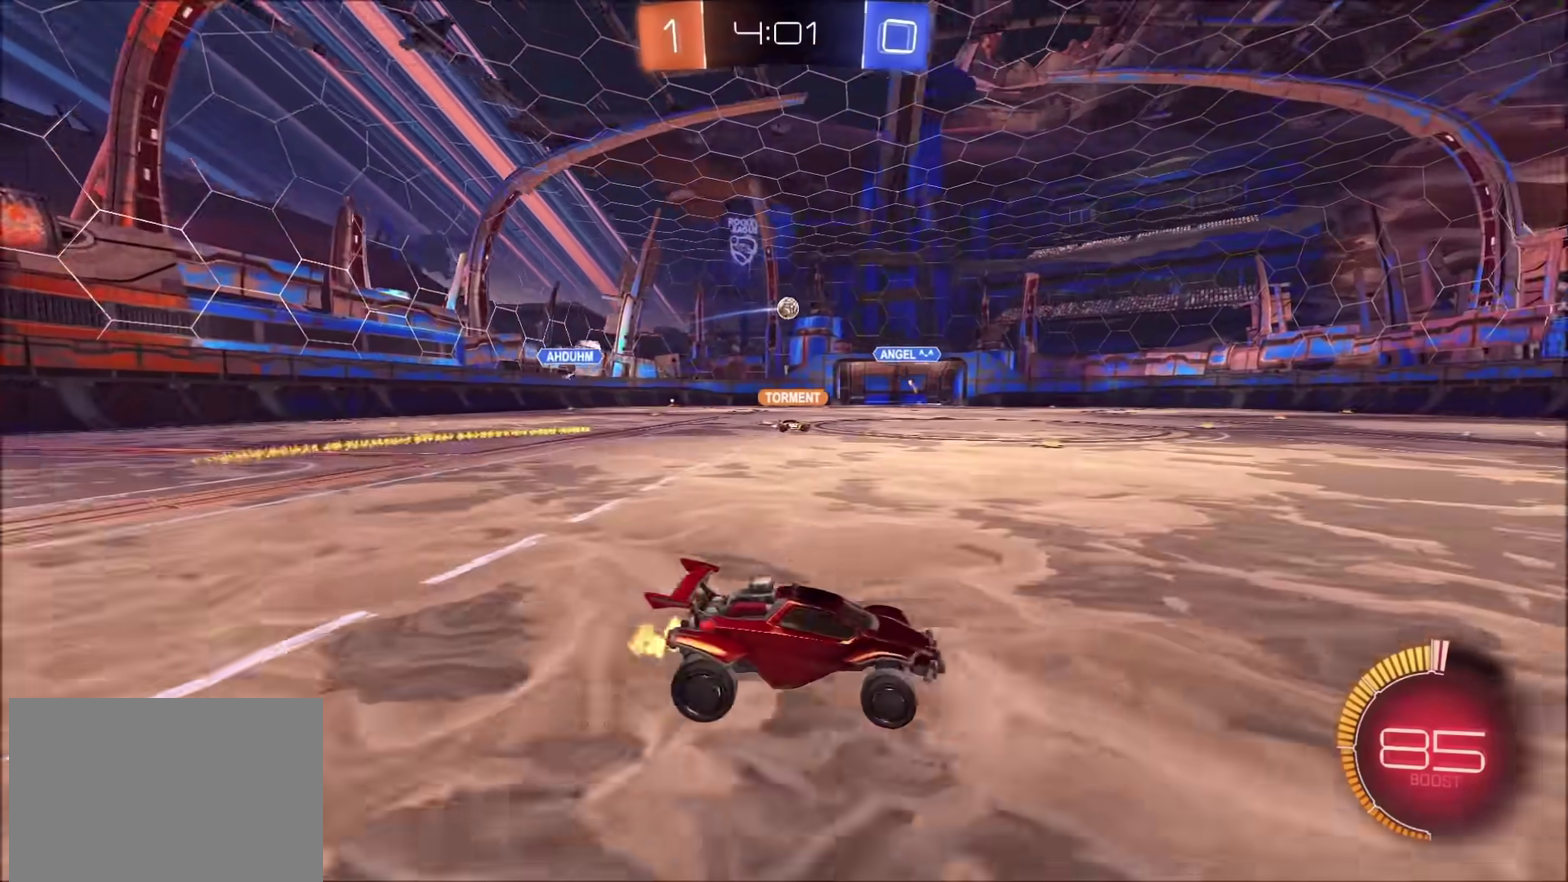
{"buttons": ["R2"], "left_stick": "center", "right_stick": "center", "events": [[467, "left_stick", "center"]]}
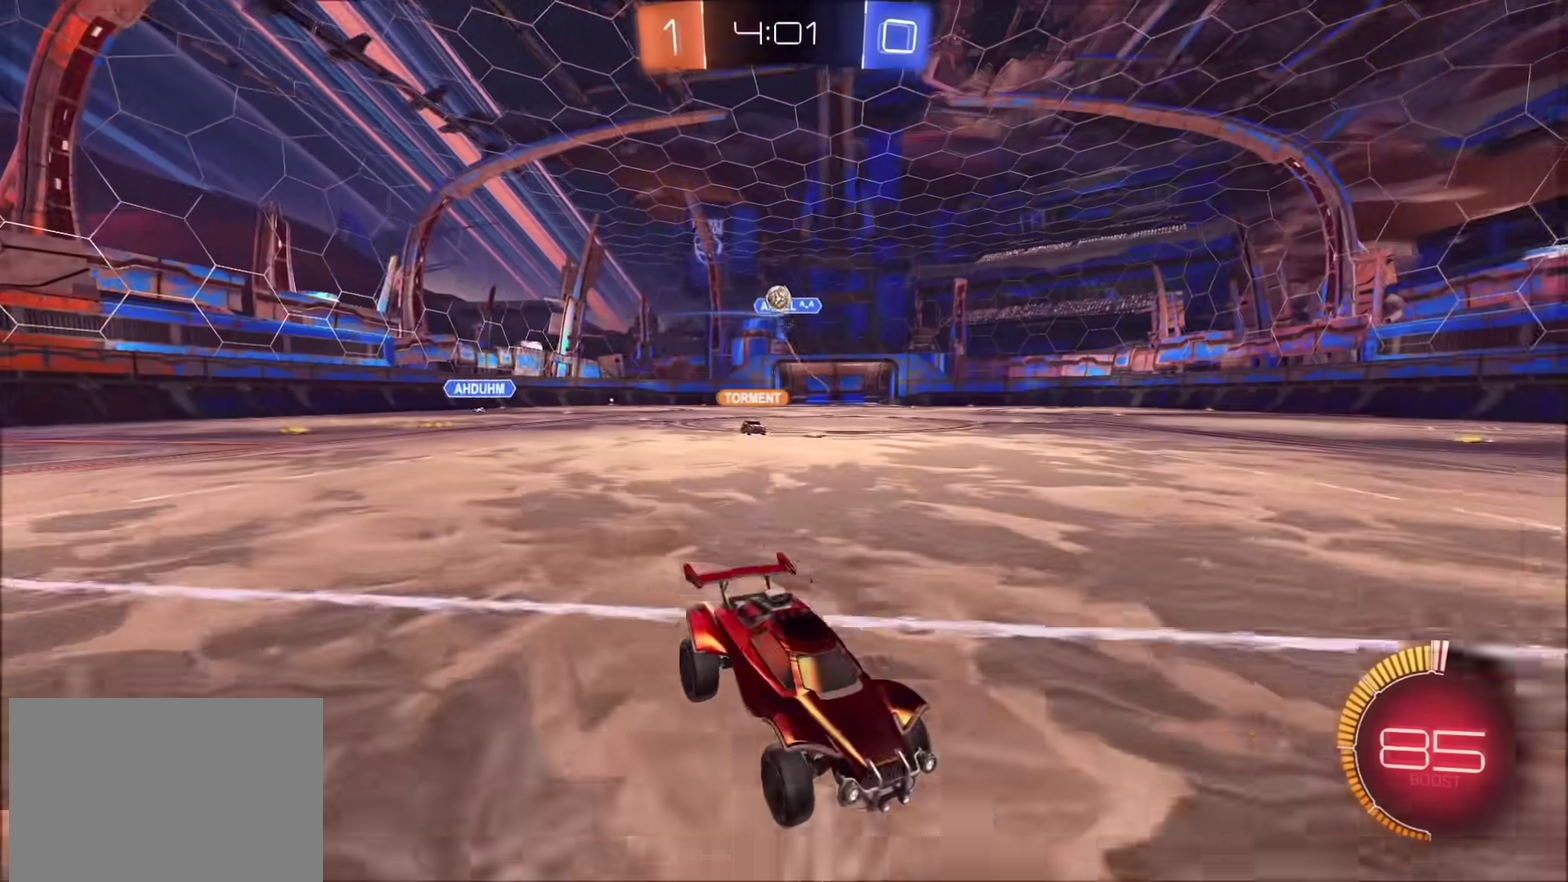
{"buttons": [], "left_stick": "up-right", "right_stick": "center", "events": [[217, "left_stick", "up-right"], [500, "R2", "up"]]}
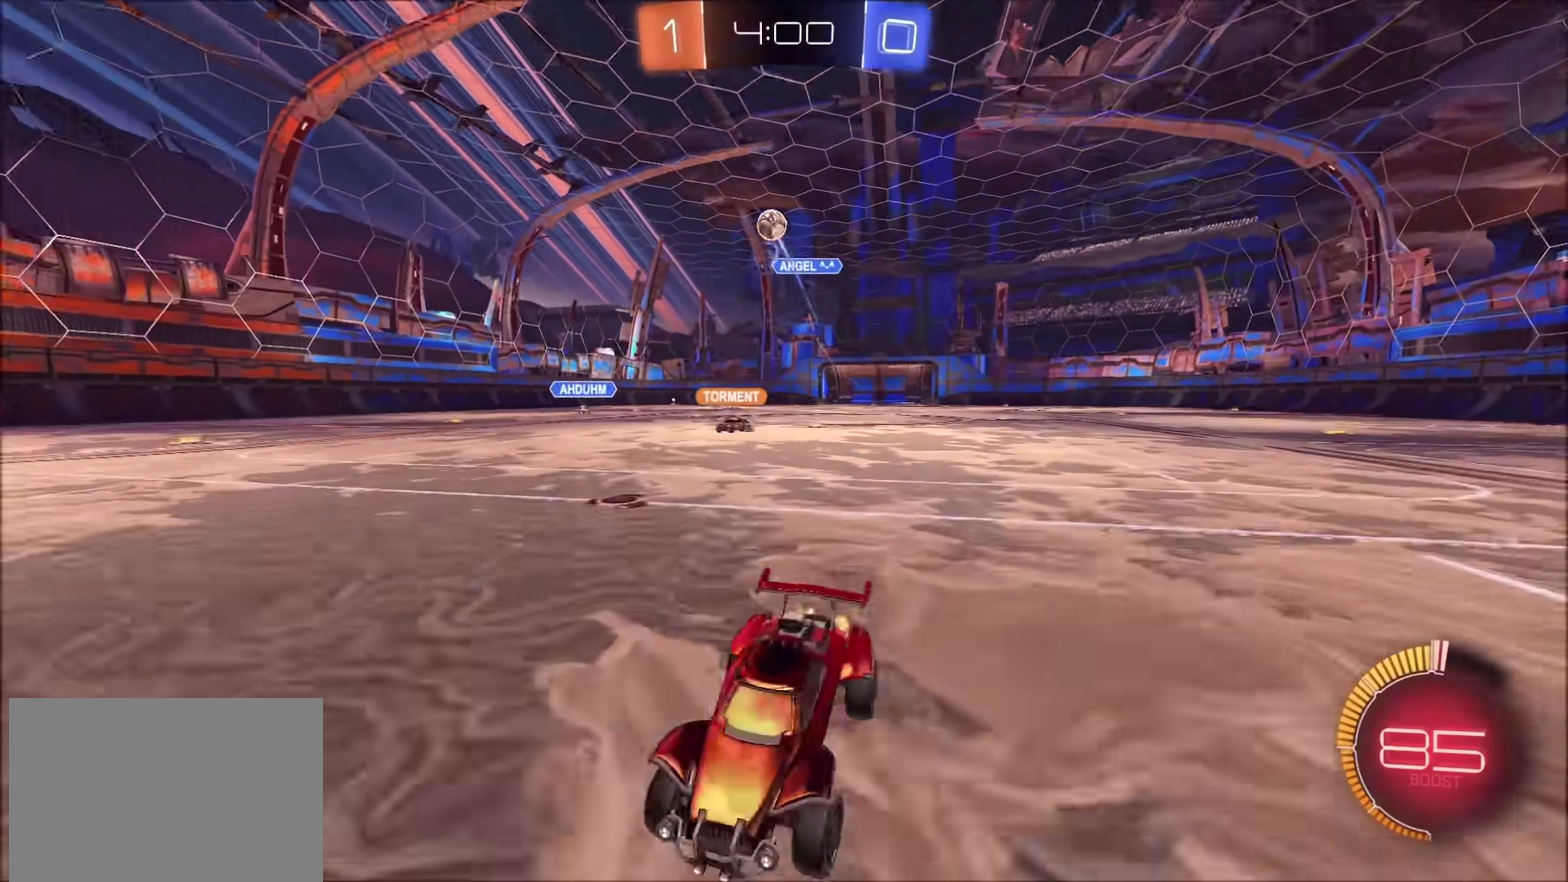
{"buttons": [], "left_stick": "up-left", "right_stick": "center", "events": [[117, "L2", "down"], [167, "left_stick", "right"], [200, "CROSS", "down"], [217, "left_stick", "down-right"], [350, "L2", "up"], [433, "CROSS", "up"], [450, "left_stick", "up-left"]]}
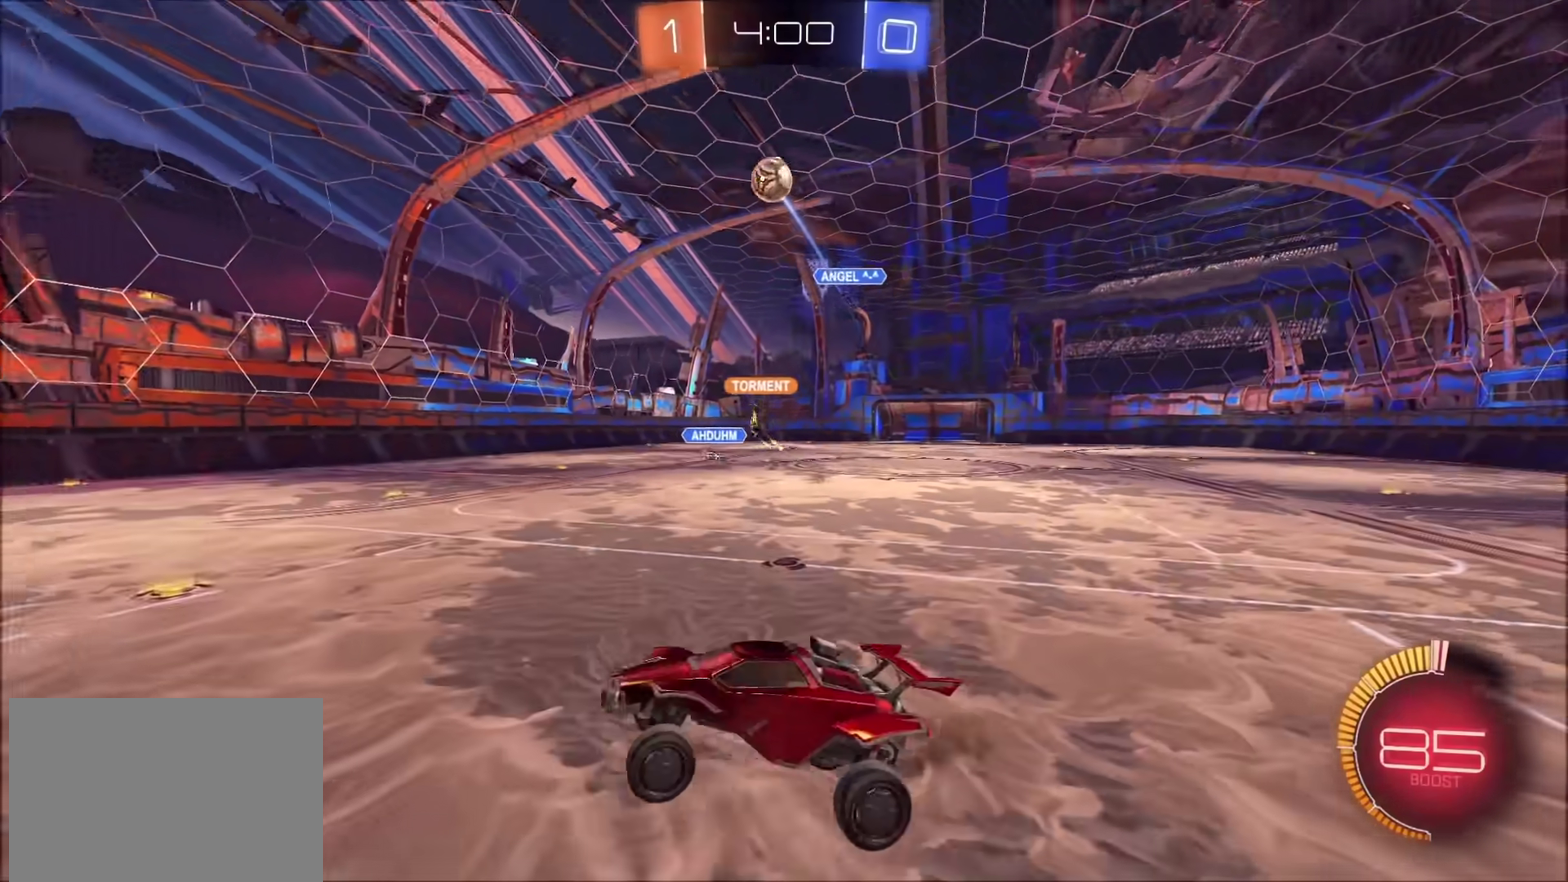
{"buttons": [], "left_stick": "center", "right_stick": "down-left", "events": [[300, "left_stick", "center"], [317, "right_stick", "down-left"]]}
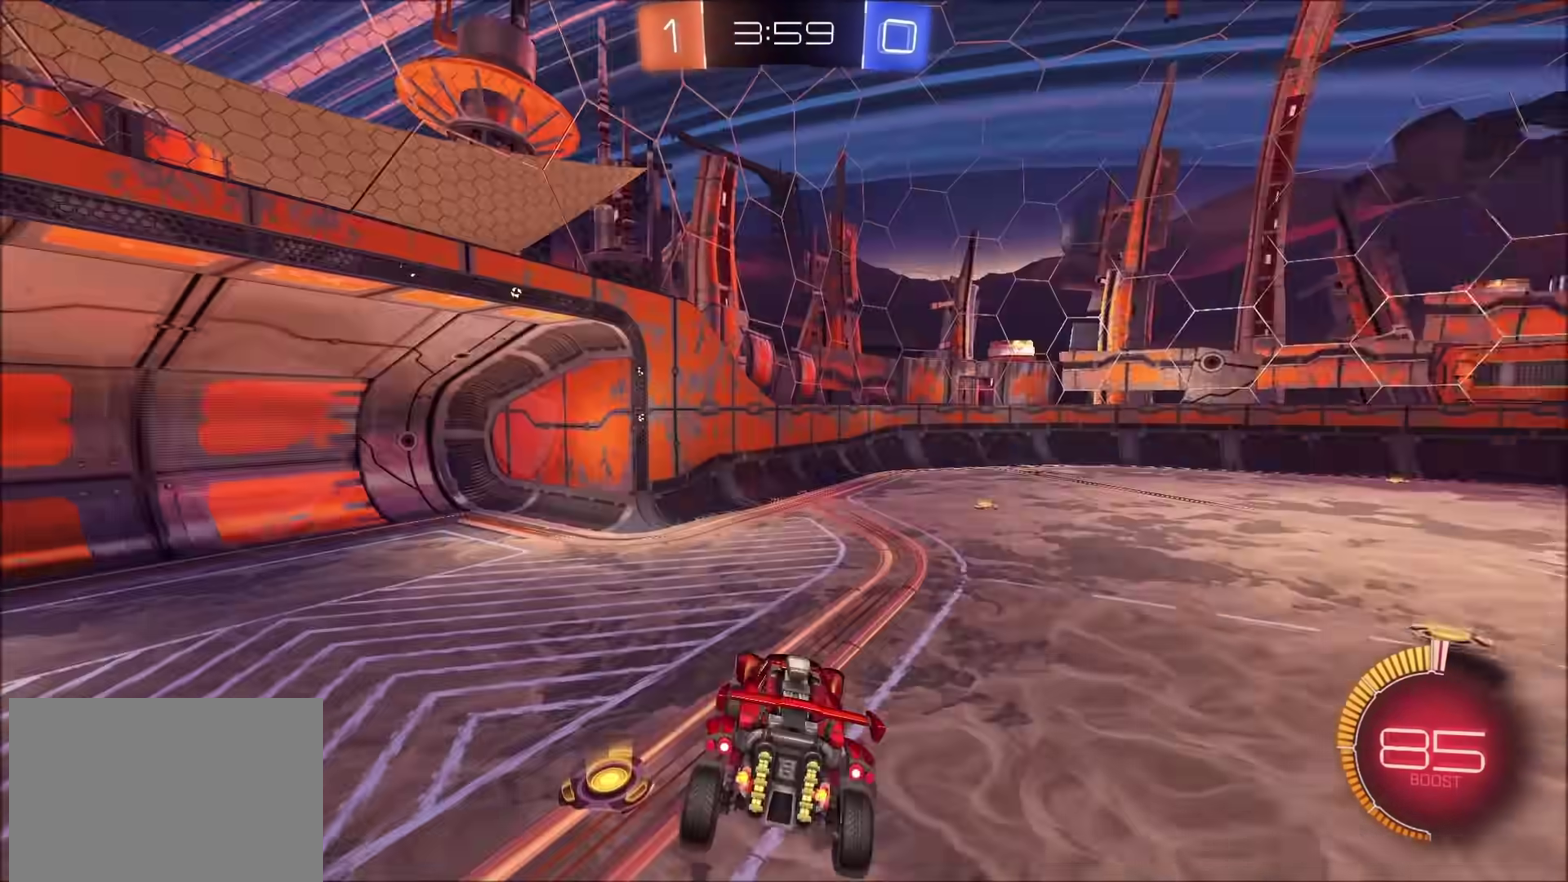
{"buttons": [], "left_stick": "left", "right_stick": "center", "events": [[83, "right_stick", "center"], [133, "left_stick", "down-left"], [233, "left_stick", "center"], [433, "left_stick", "left"]]}
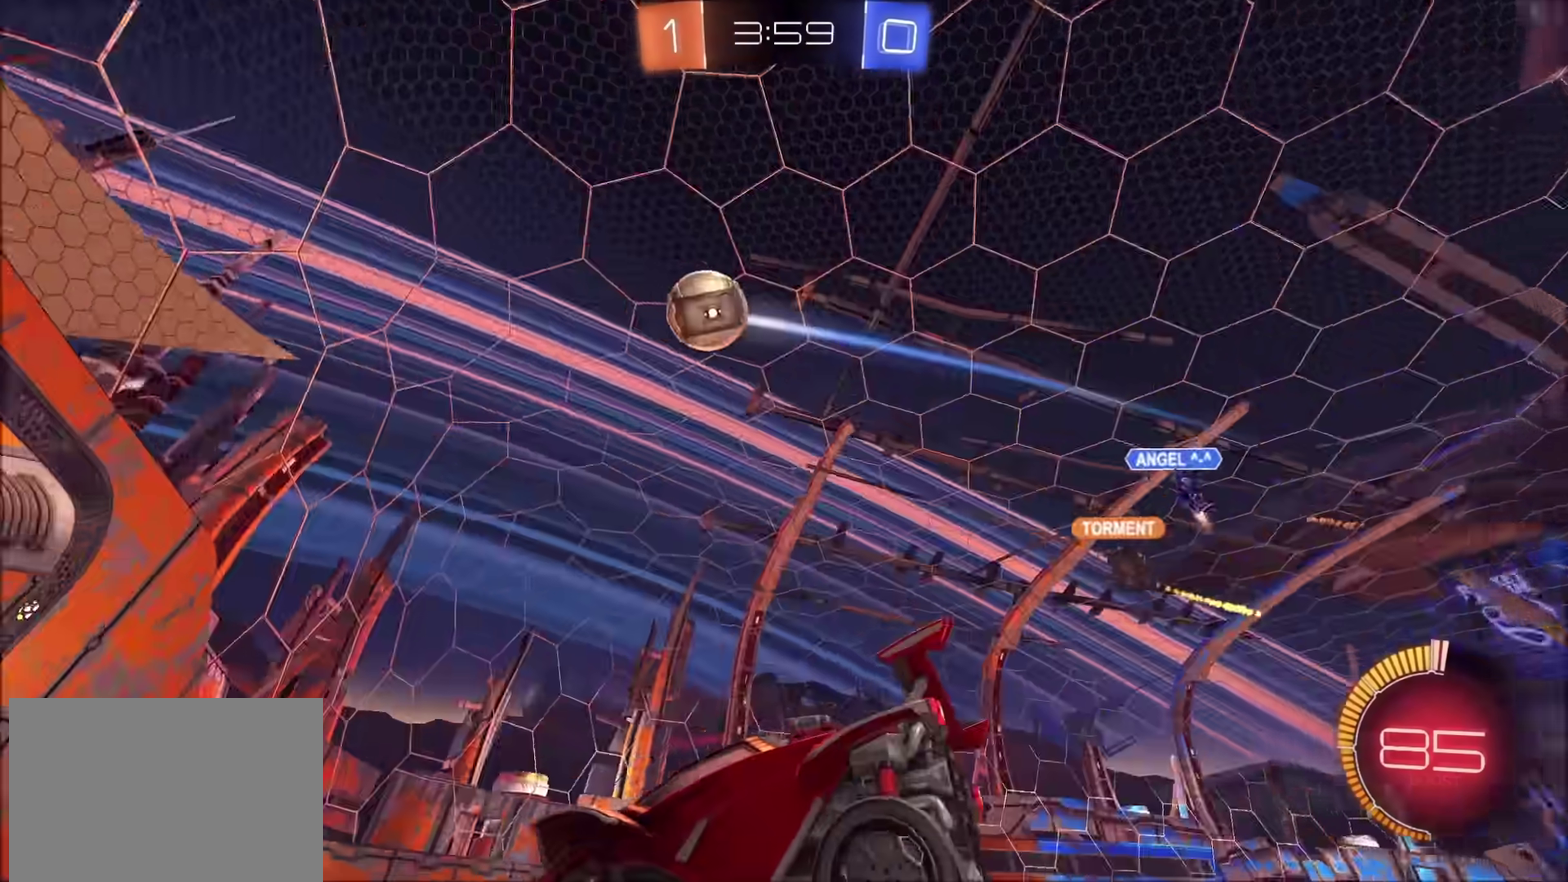
{"buttons": ["R2"], "left_stick": "center", "right_stick": "center", "events": [[17, "R2", "down"], [50, "left_stick", "center"], [233, "left_stick", "left"], [300, "left_stick", "center"]]}
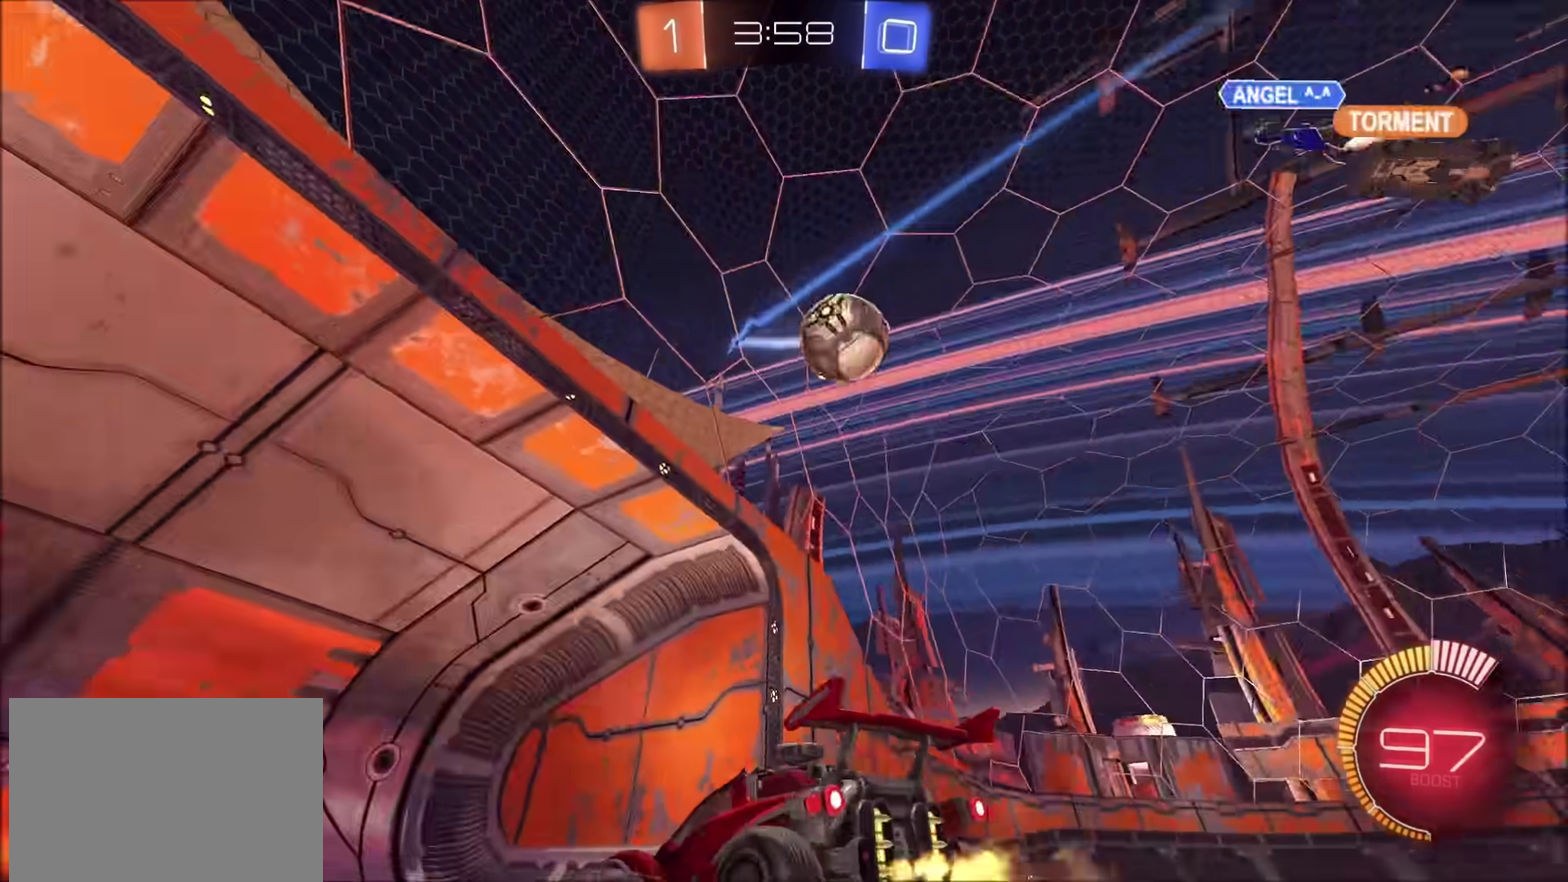
{"buttons": ["R2"], "left_stick": "center", "right_stick": "center", "events": []}
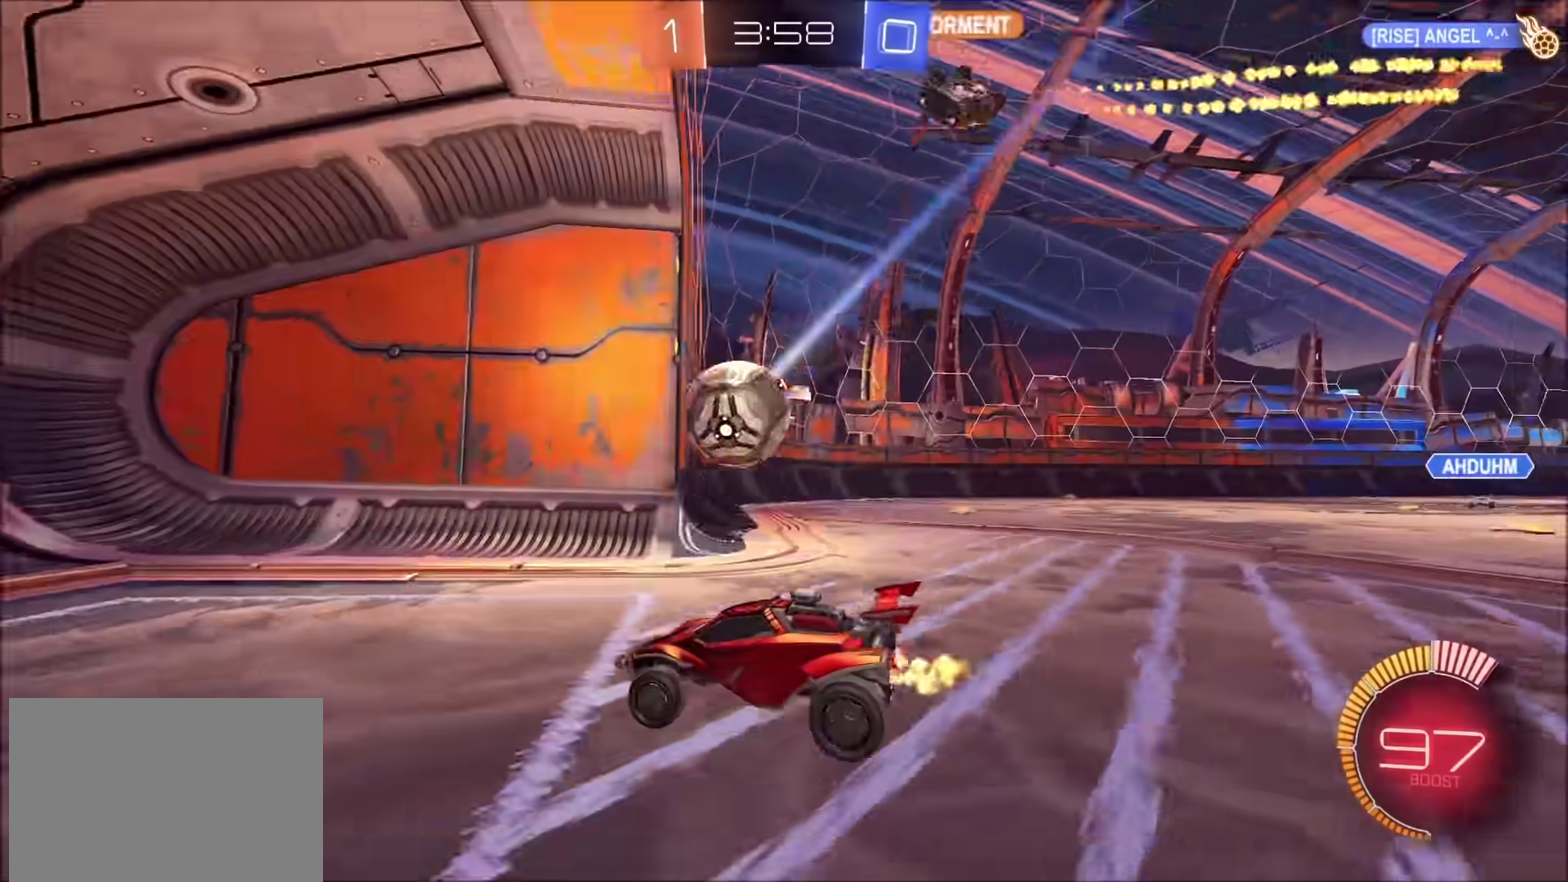
{"buttons": ["R2"], "left_stick": "left", "right_stick": "center", "events": [[217, "R2", "up"], [317, "left_stick", "left"], [367, "R2", "down"]]}
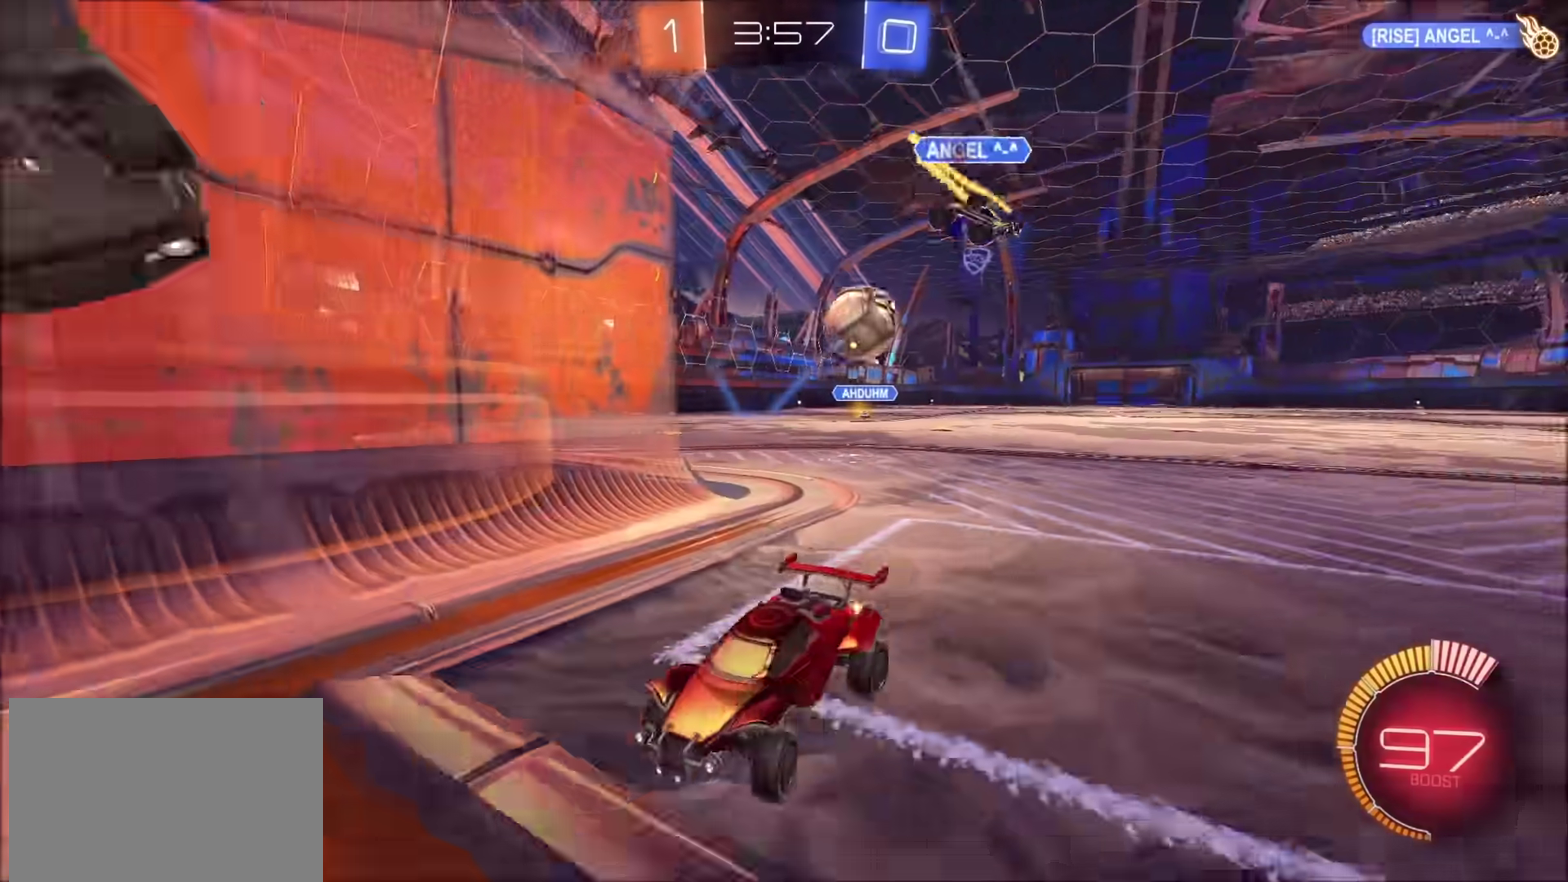
{"buttons": ["R2"], "left_stick": "right", "right_stick": "center", "events": [[383, "left_stick", "right"]]}
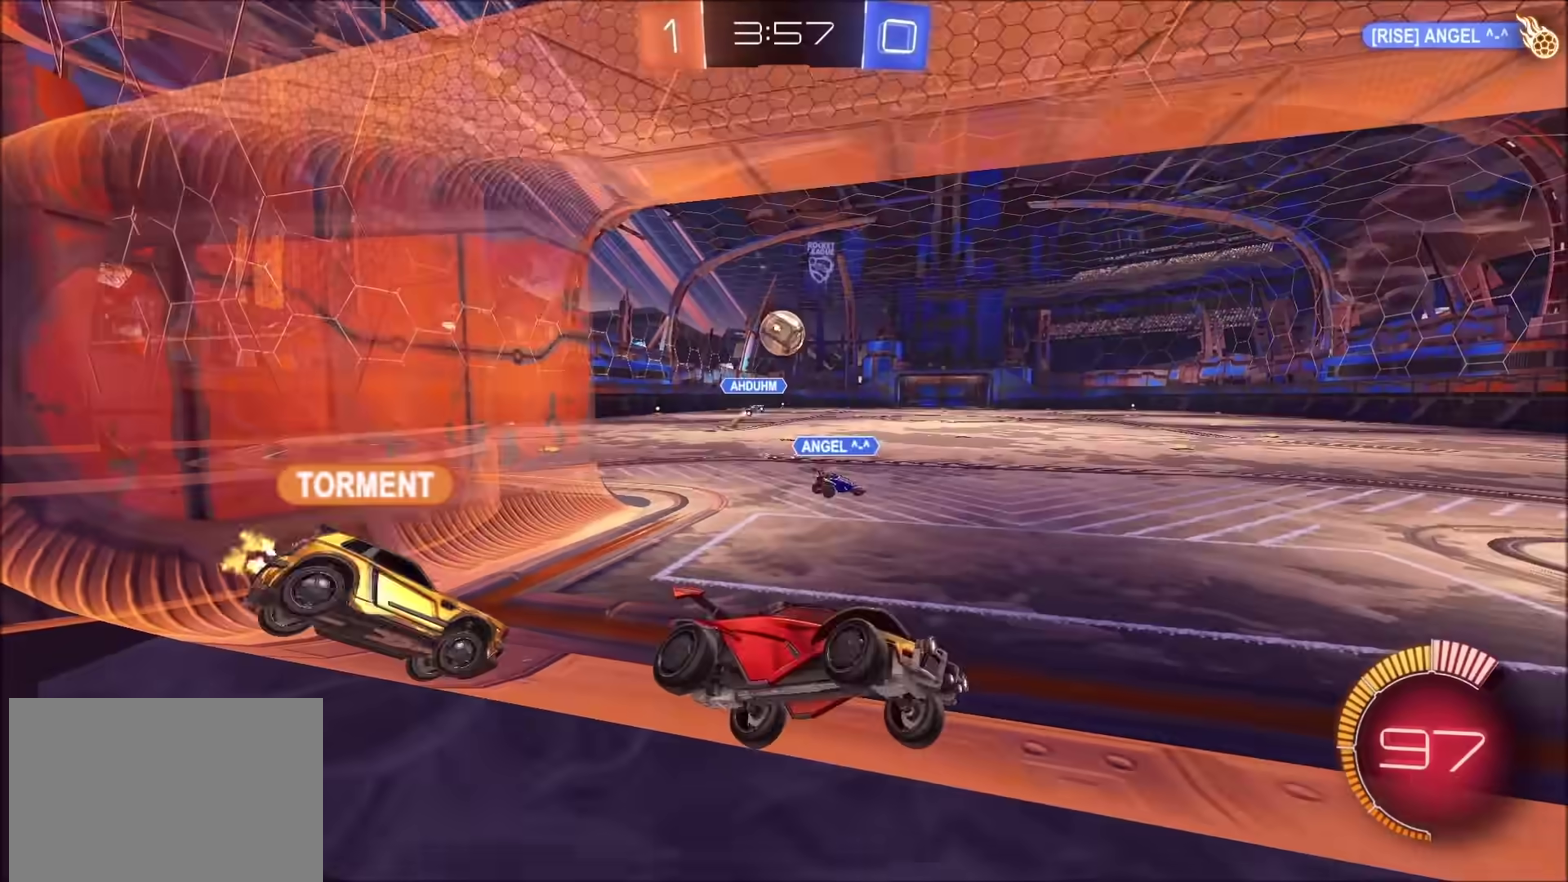
{"buttons": ["R2"], "left_stick": "center", "right_stick": "center", "events": [[417, "left_stick", "up-right"], [467, "left_stick", "center"]]}
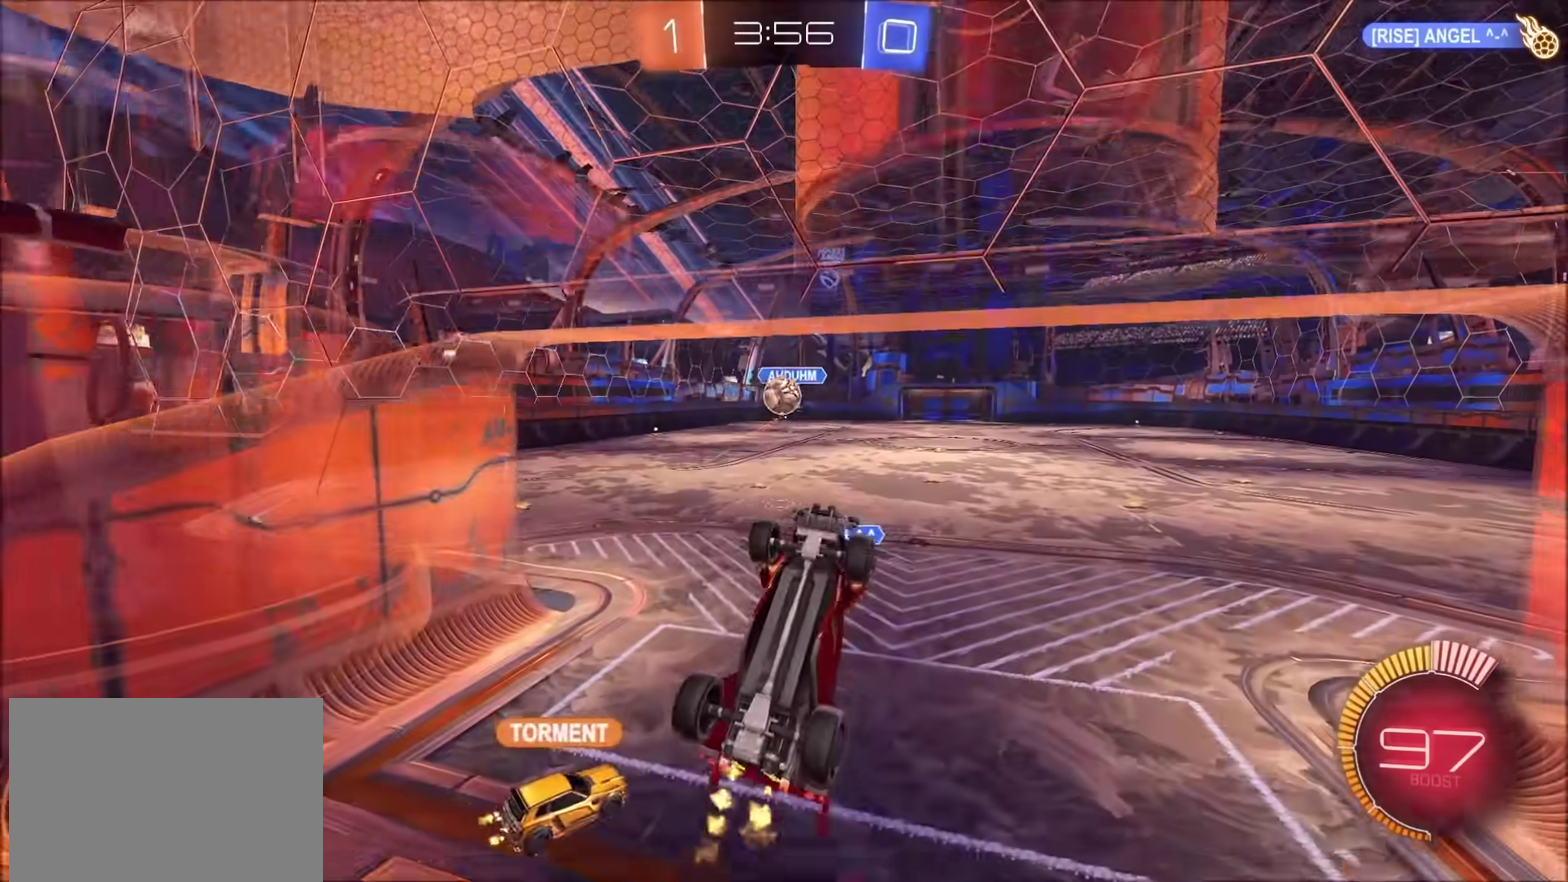
{"buttons": ["CIRCLE", "R2"], "left_stick": "up-left", "right_stick": "center", "events": [[150, "CIRCLE", "down"], [183, "left_stick", "right"], [250, "CROSS", "down"], [333, "left_stick", "center"], [433, "CROSS", "up"], [483, "left_stick", "up-left"]]}
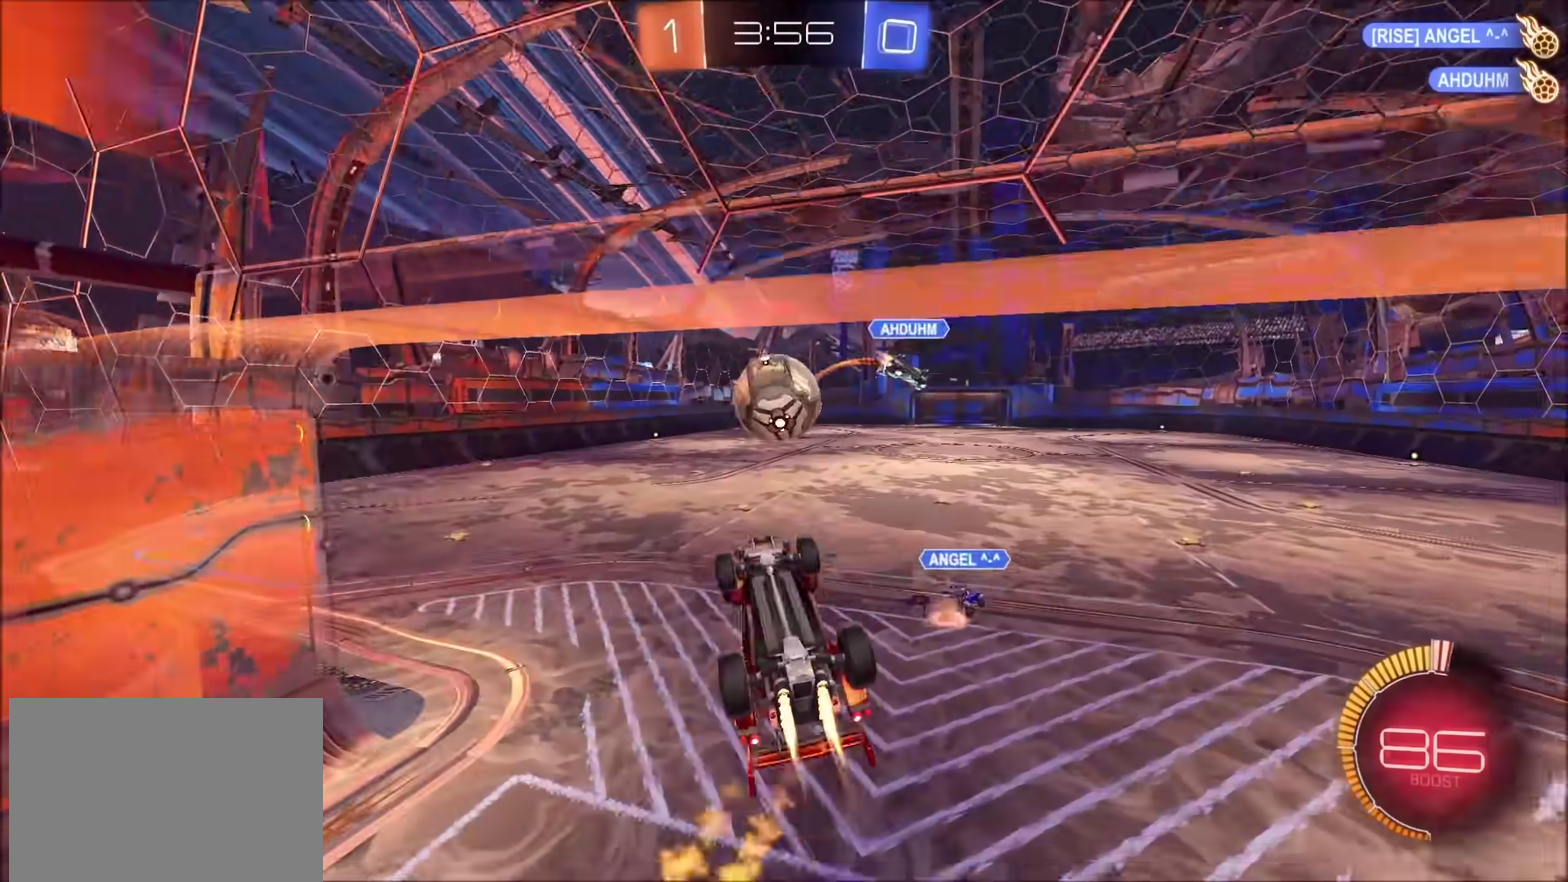
{"buttons": [], "left_stick": "left", "right_stick": "center", "events": [[17, "CROSS", "down"], [150, "CROSS", "up"], [150, "left_stick", "down-right"], [217, "left_stick", "down"], [367, "CIRCLE", "up"], [400, "R2", "up"], [400, "left_stick", "down-left"], [467, "left_stick", "left"]]}
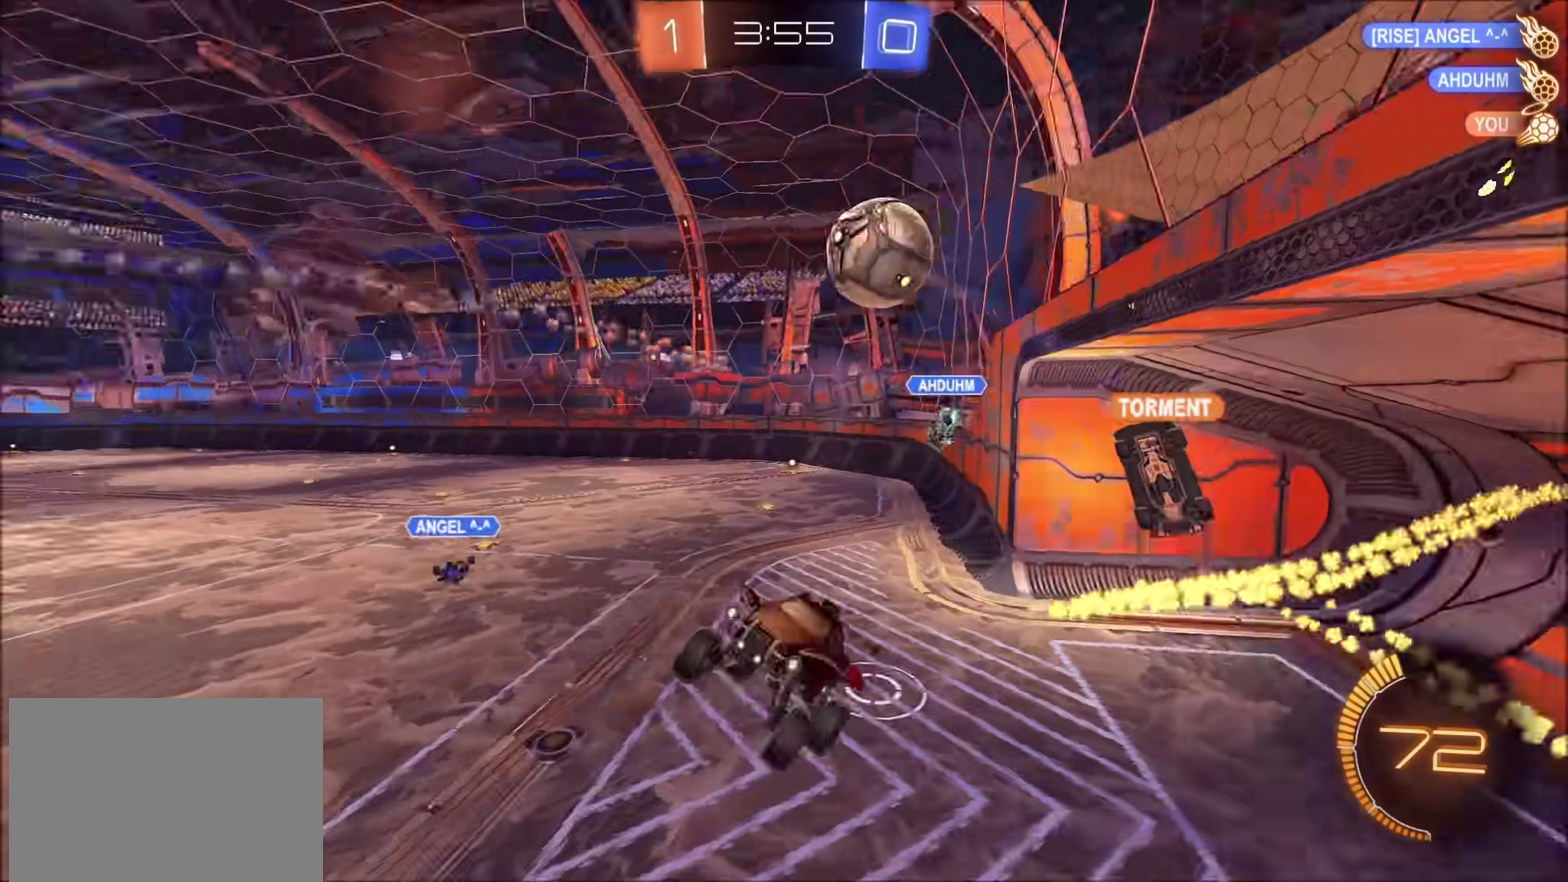
{"buttons": ["R2"], "left_stick": "left", "right_stick": "center", "events": [[267, "R2", "down"]]}
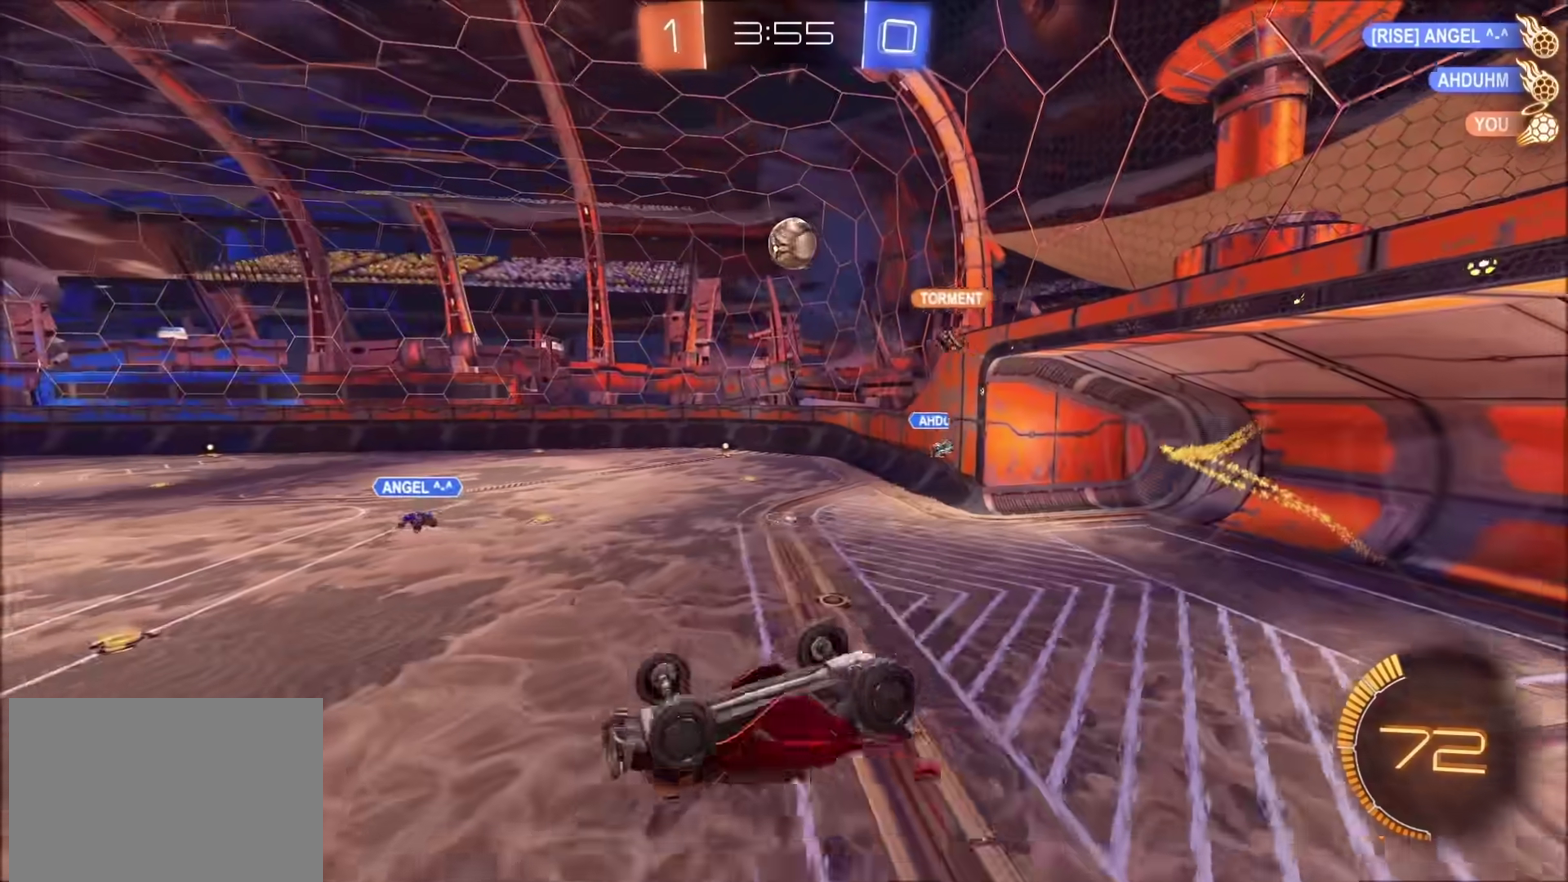
{"buttons": ["R2"], "left_stick": "right", "right_stick": "center", "events": [[67, "left_stick", "down-left"], [367, "left_stick", "center"], [433, "left_stick", "right"]]}
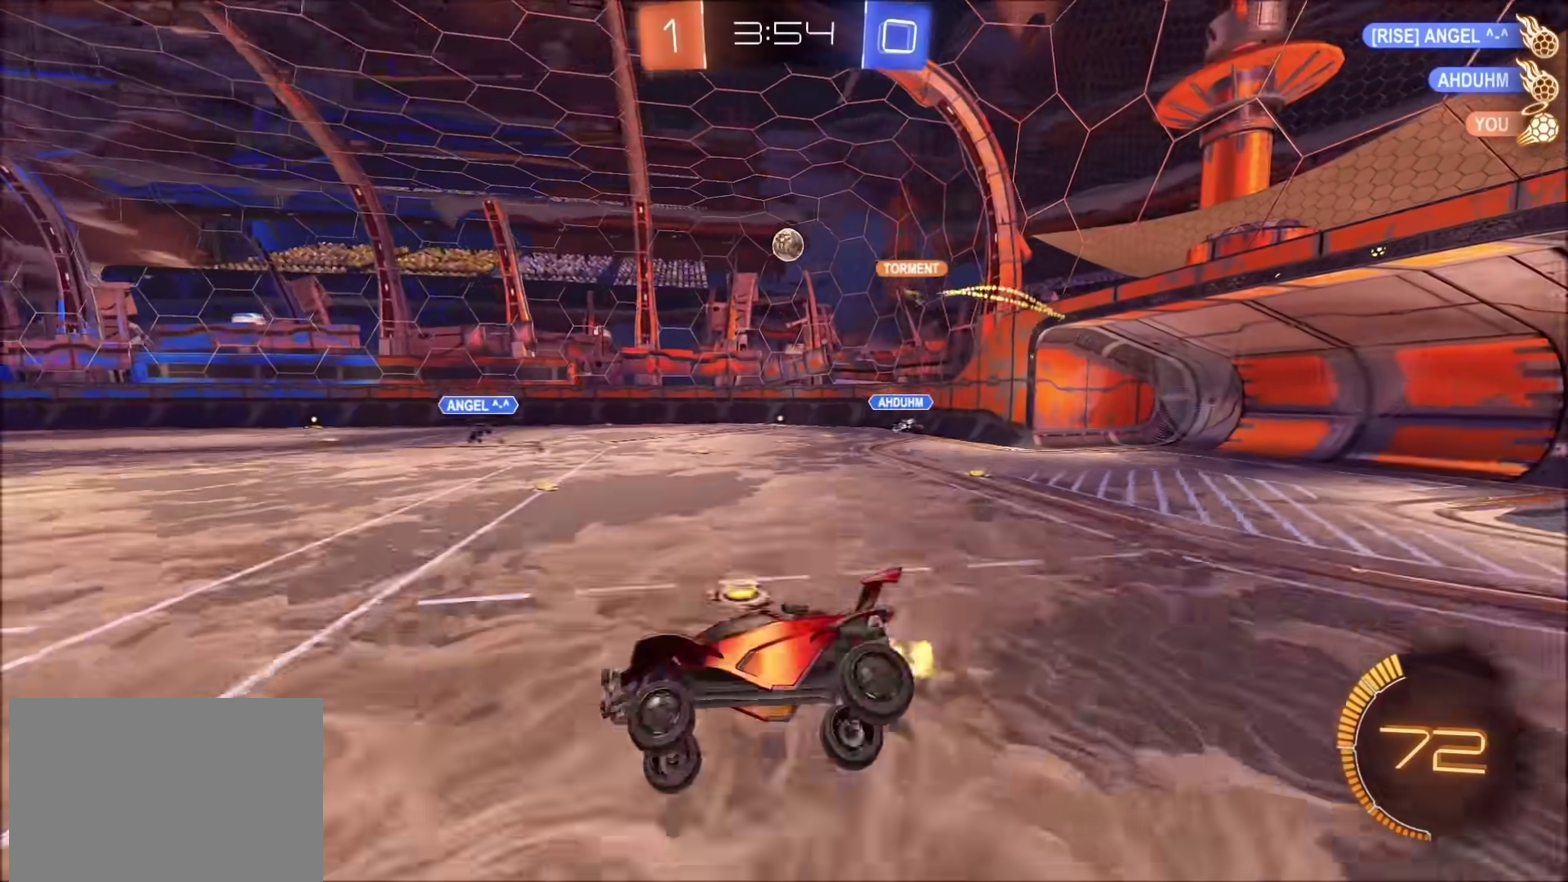
{"buttons": ["R2"], "left_stick": "center", "right_stick": "center", "events": [[50, "left_stick", "center"], [167, "left_stick", "up-right"], [483, "left_stick", "center"]]}
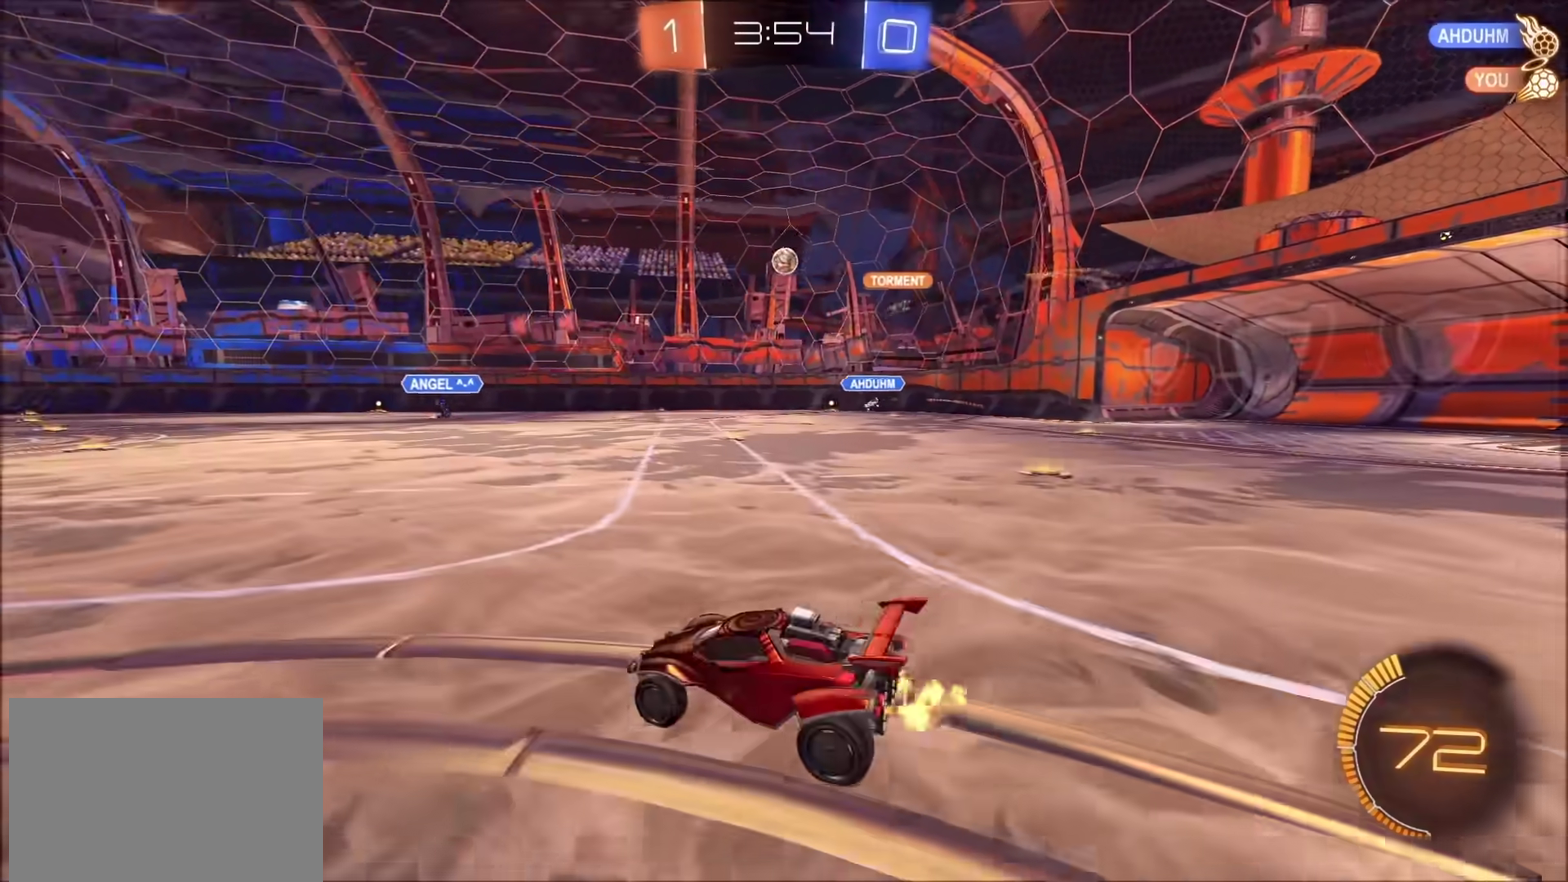
{"buttons": ["R2"], "left_stick": "up-right", "right_stick": "center", "events": [[50, "left_stick", "up-right"]]}
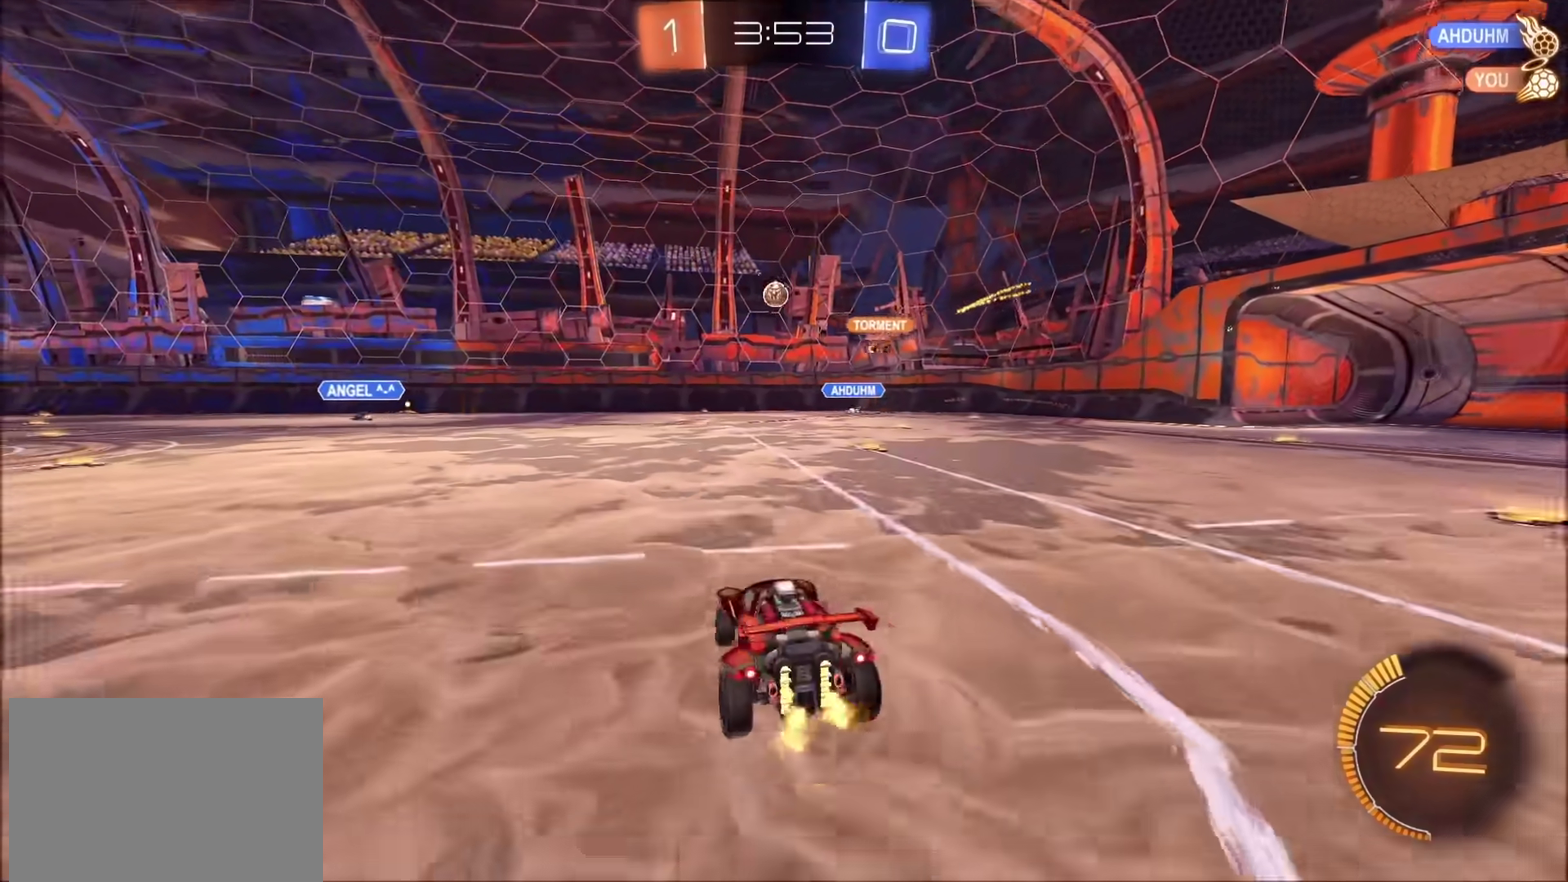
{"buttons": ["R2"], "left_stick": "center", "right_stick": "center", "events": [[133, "left_stick", "center"]]}
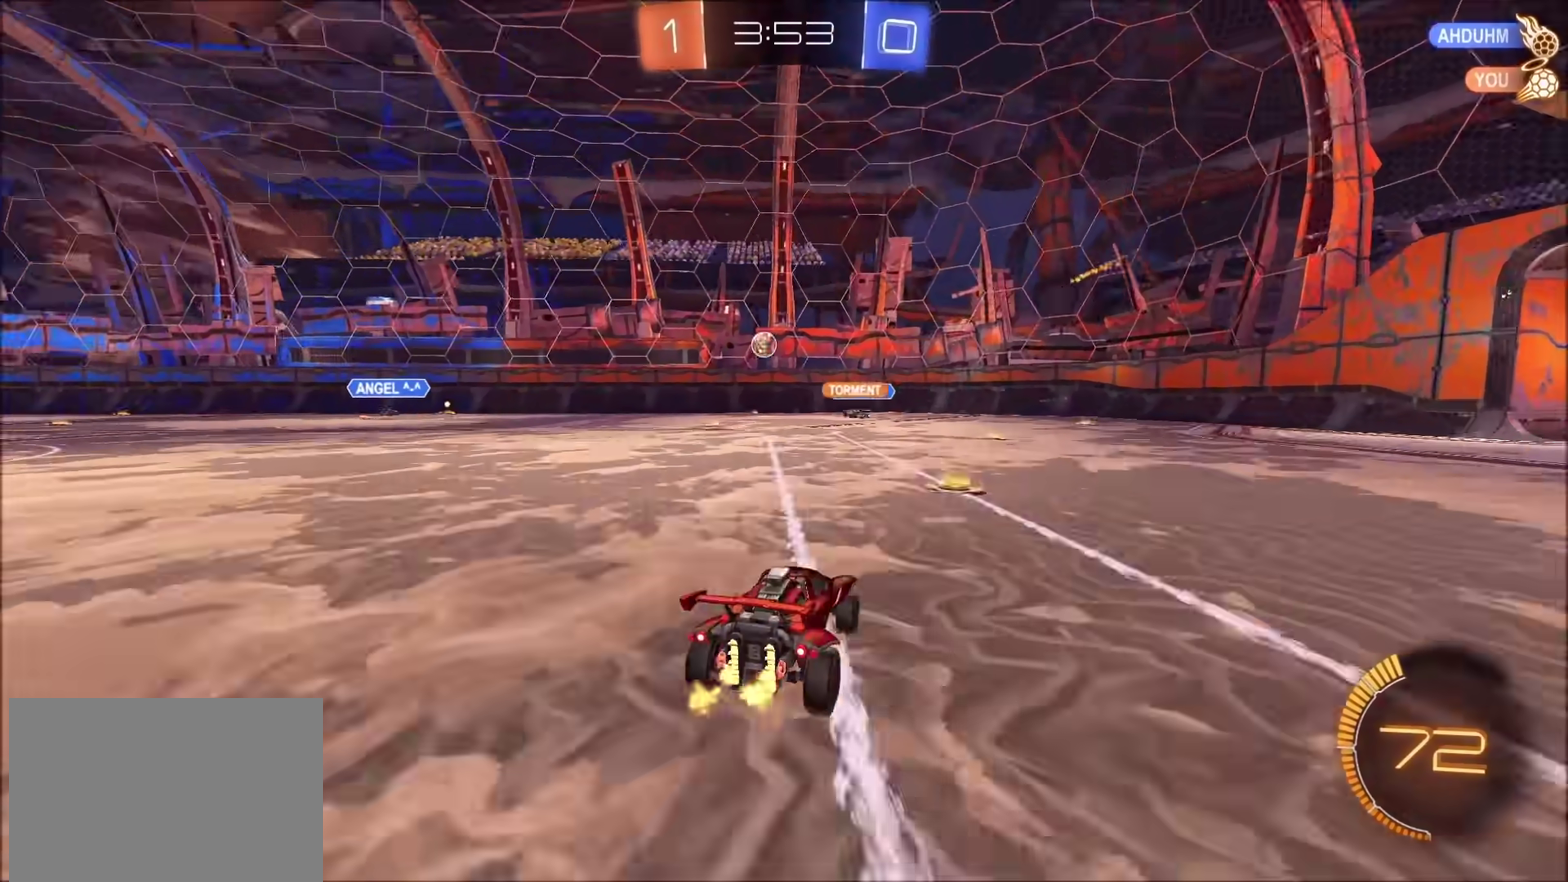
{"buttons": ["R2"], "left_stick": "center", "right_stick": "center", "events": []}
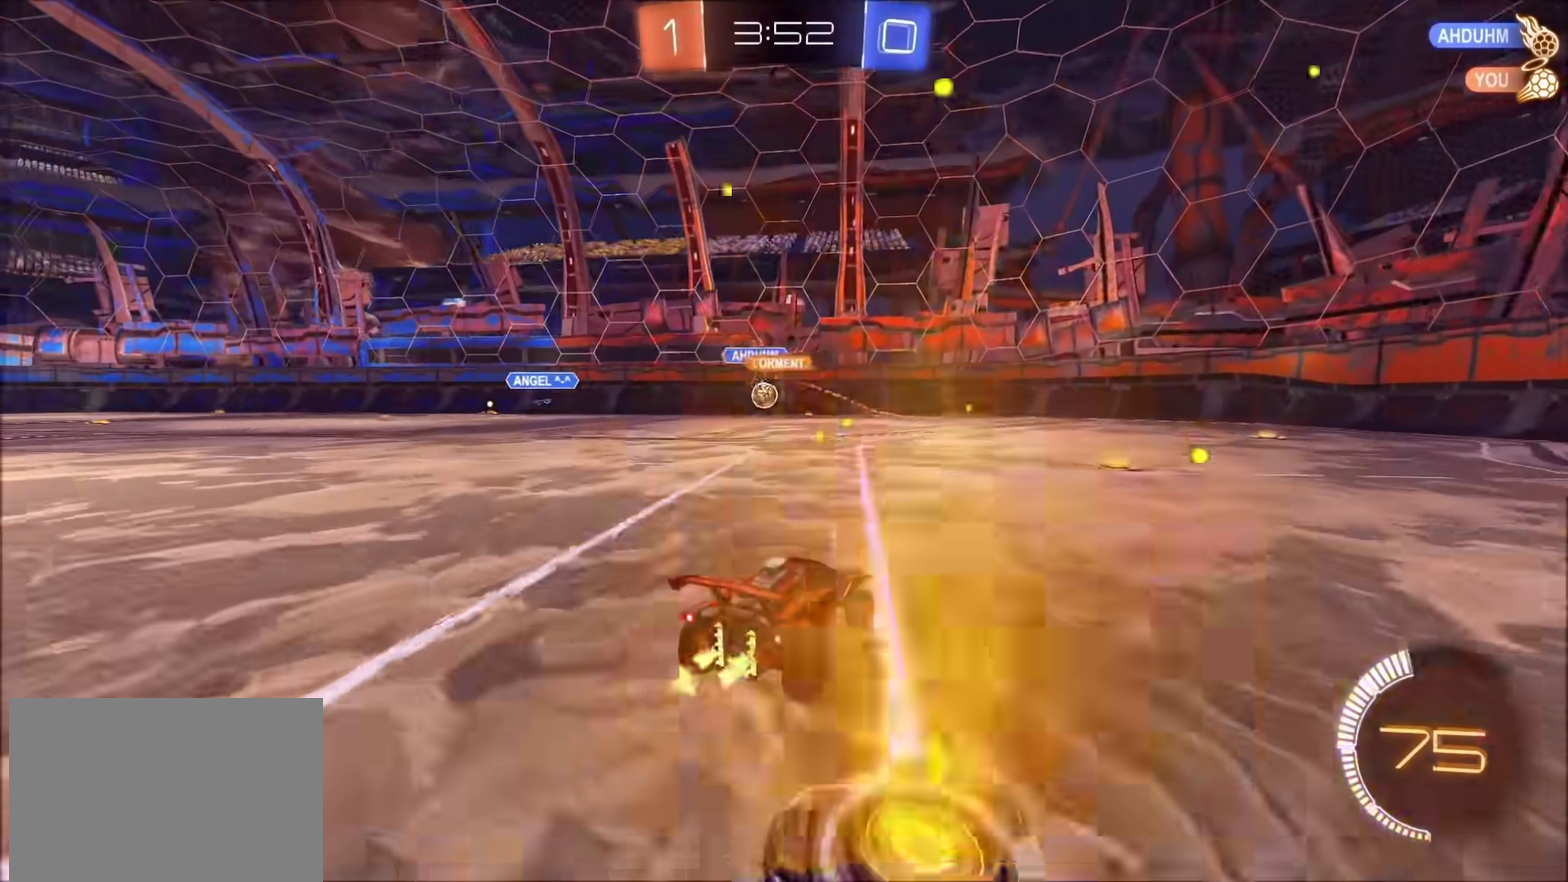
{"buttons": ["R2"], "left_stick": "left", "right_stick": "center", "events": [[100, "left_stick", "up-right"], [250, "left_stick", "center"], [450, "left_stick", "left"]]}
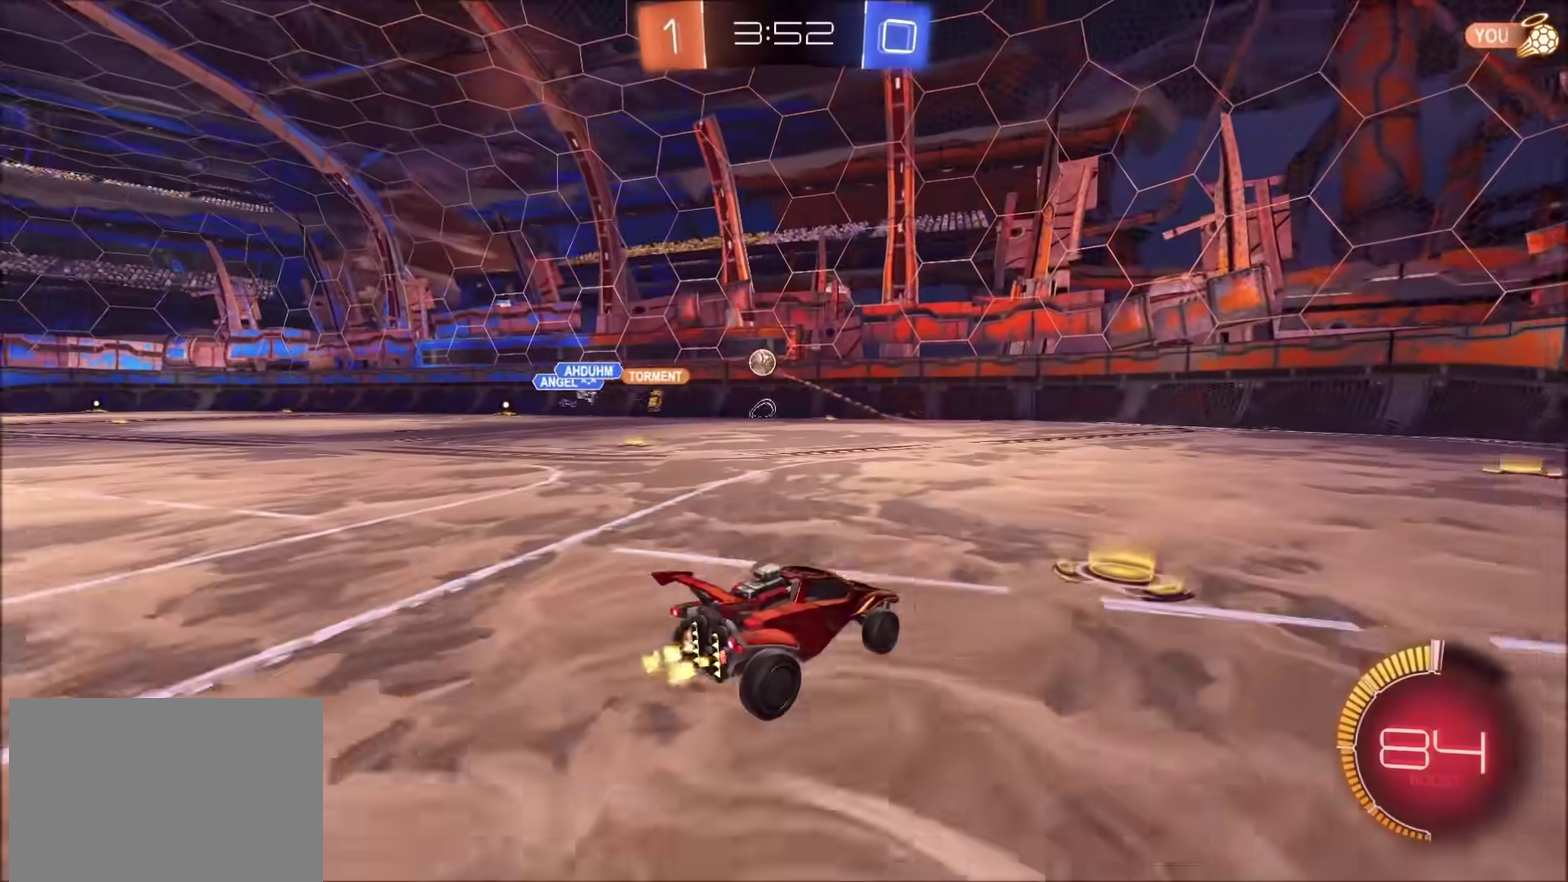
{"buttons": ["CIRCLE", "R2"], "left_stick": "center", "right_stick": "center", "events": [[50, "CIRCLE", "down"], [433, "left_stick", "center"]]}